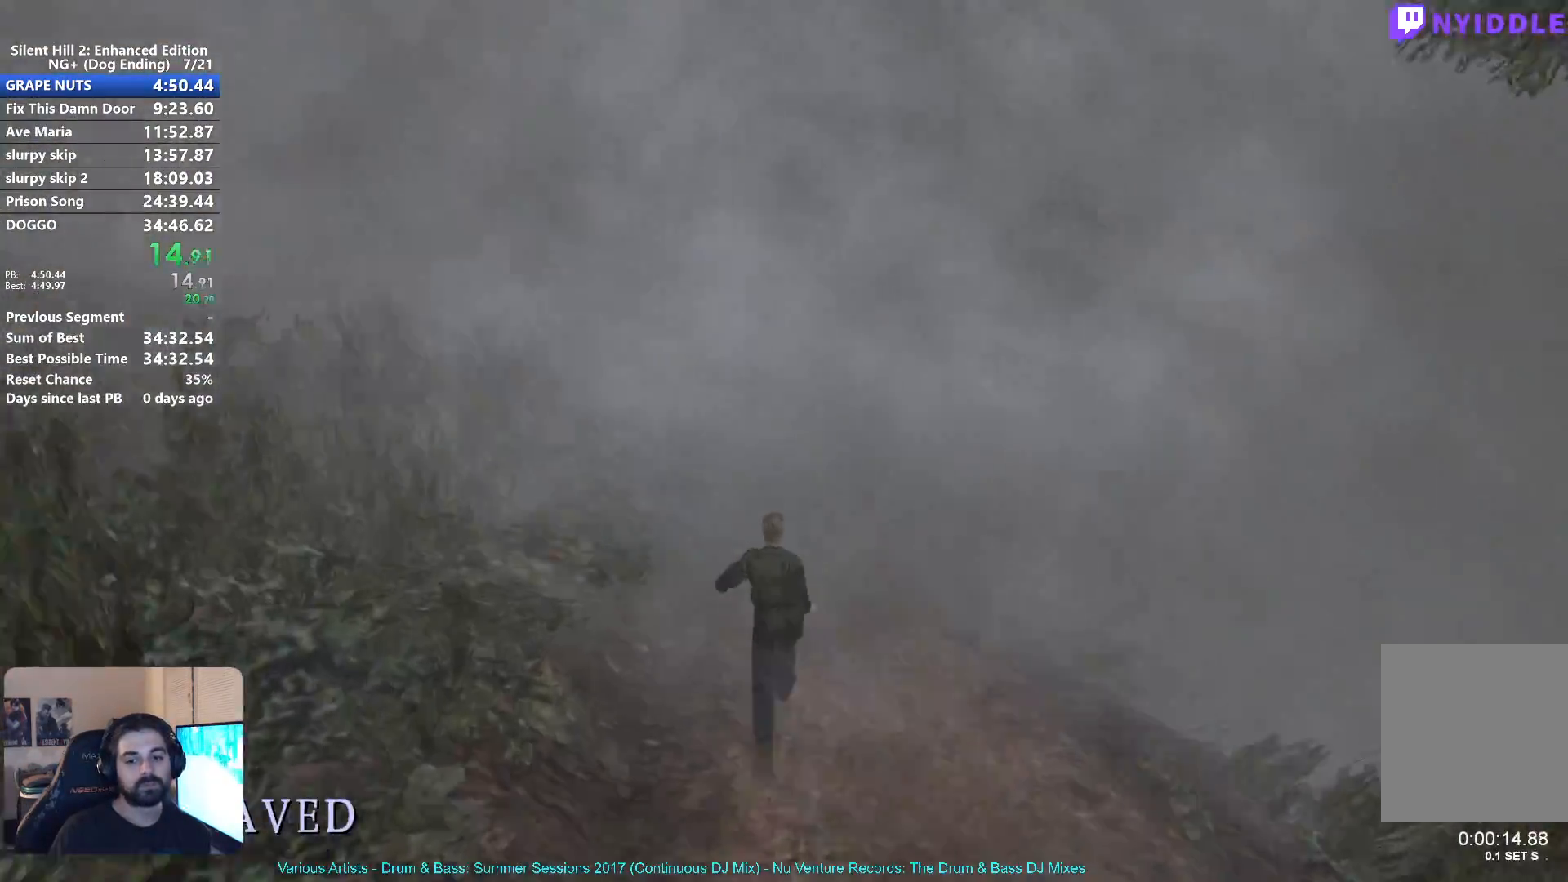
Gameplay with a controller (Xbox layout); each line is a JSON object with the inputs held at the frame after it. "button_events" lists button changes between this image and that frame as [ms after this image, input, new state], when the widget could be followed in between (sticks are given only as held states).
{"buttons": ["X"], "left_stick": "up", "right_stick": "center"}
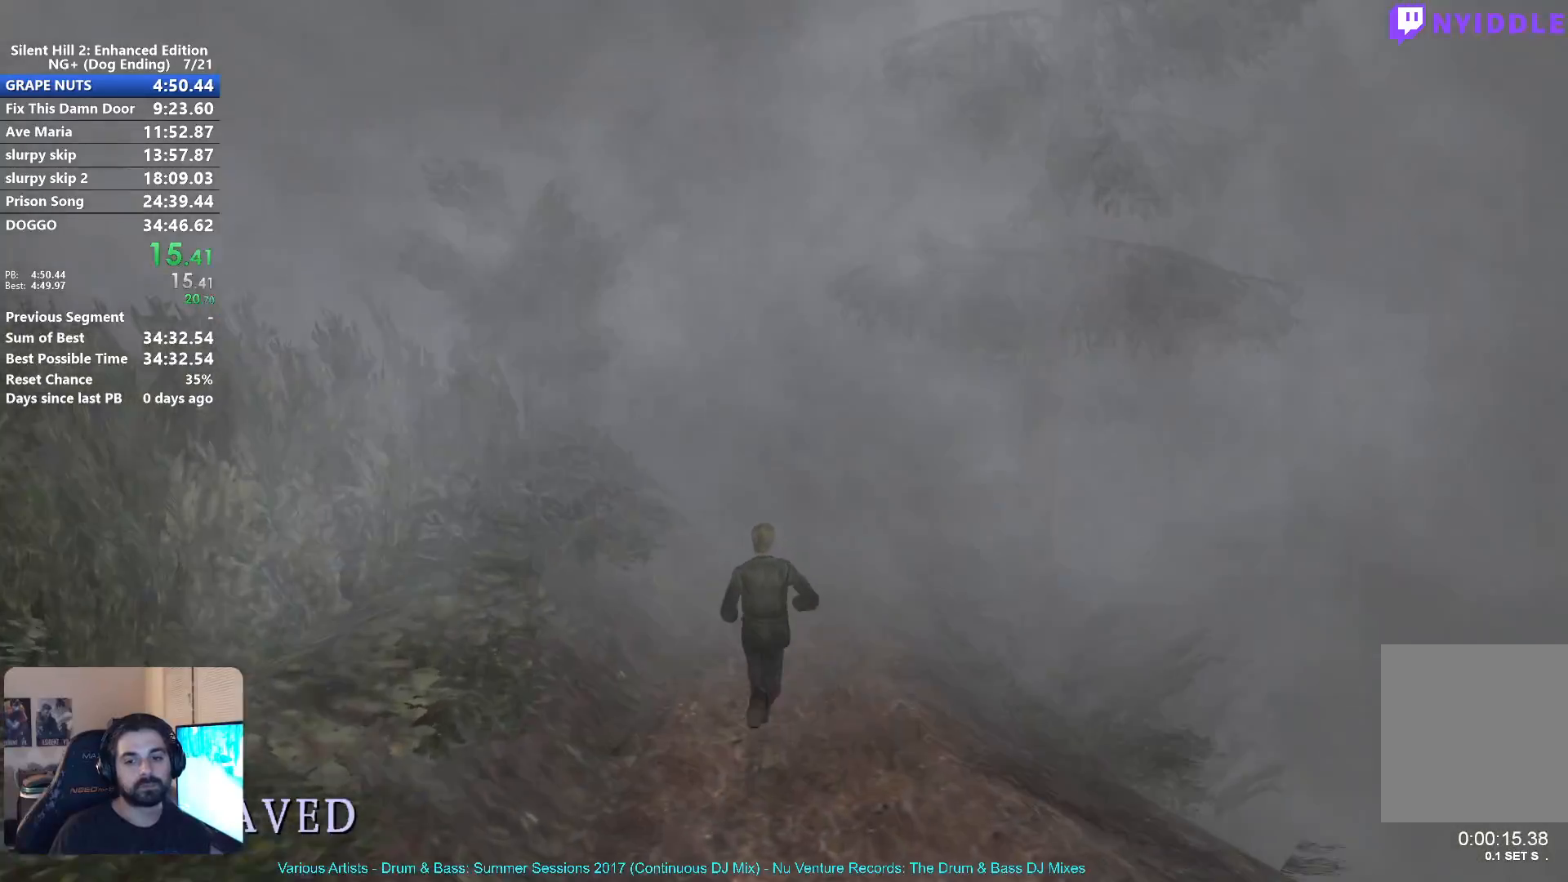
{"buttons": ["X"], "left_stick": "up", "right_stick": "center", "button_events": []}
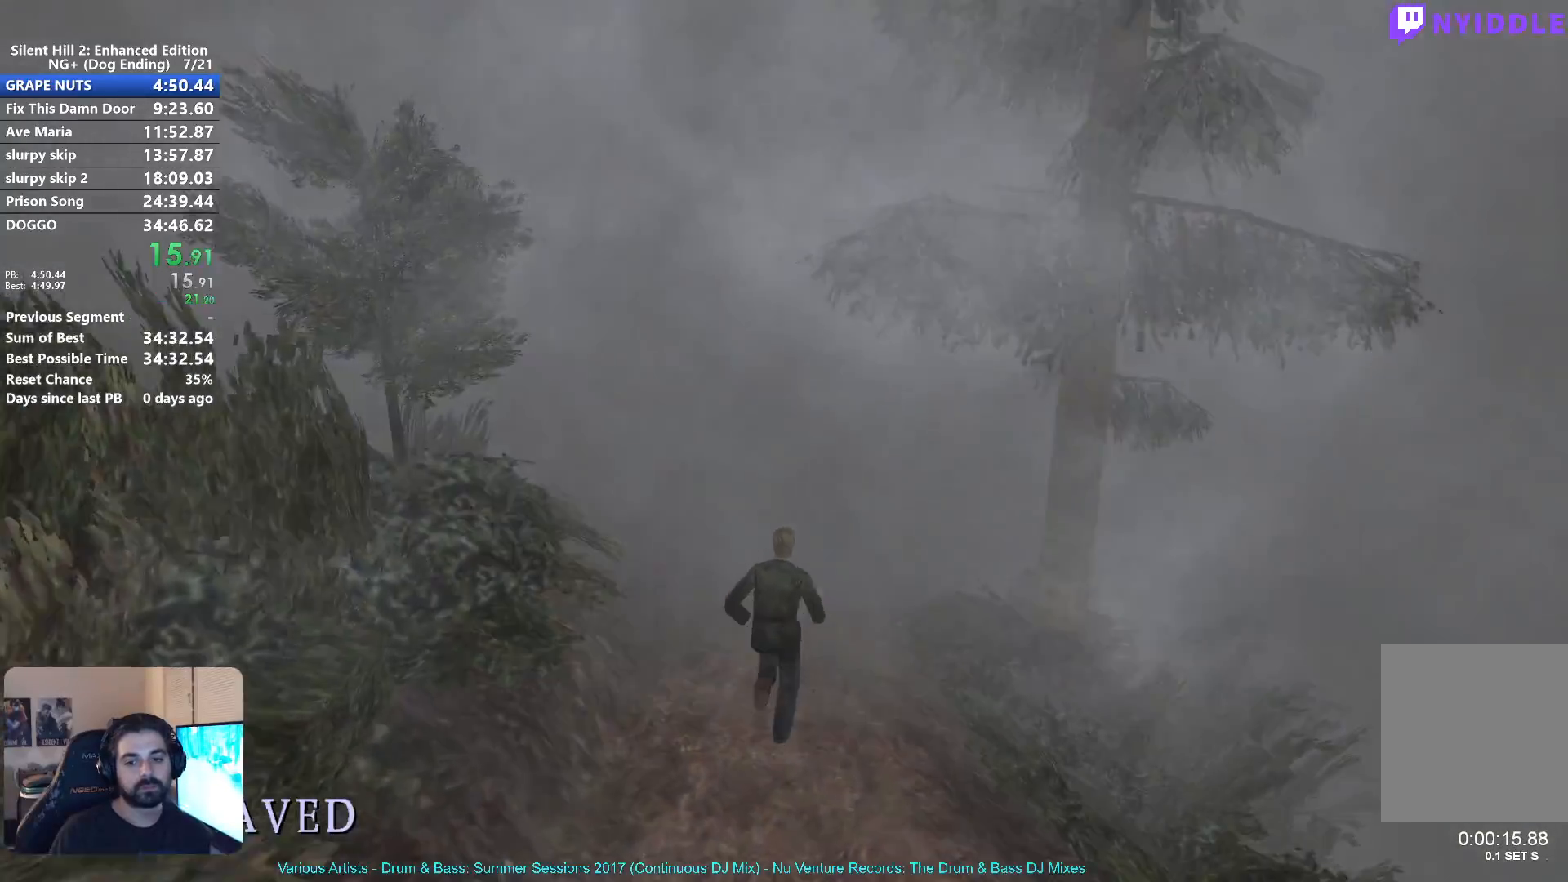
{"buttons": ["X"], "left_stick": "up", "right_stick": "center", "button_events": []}
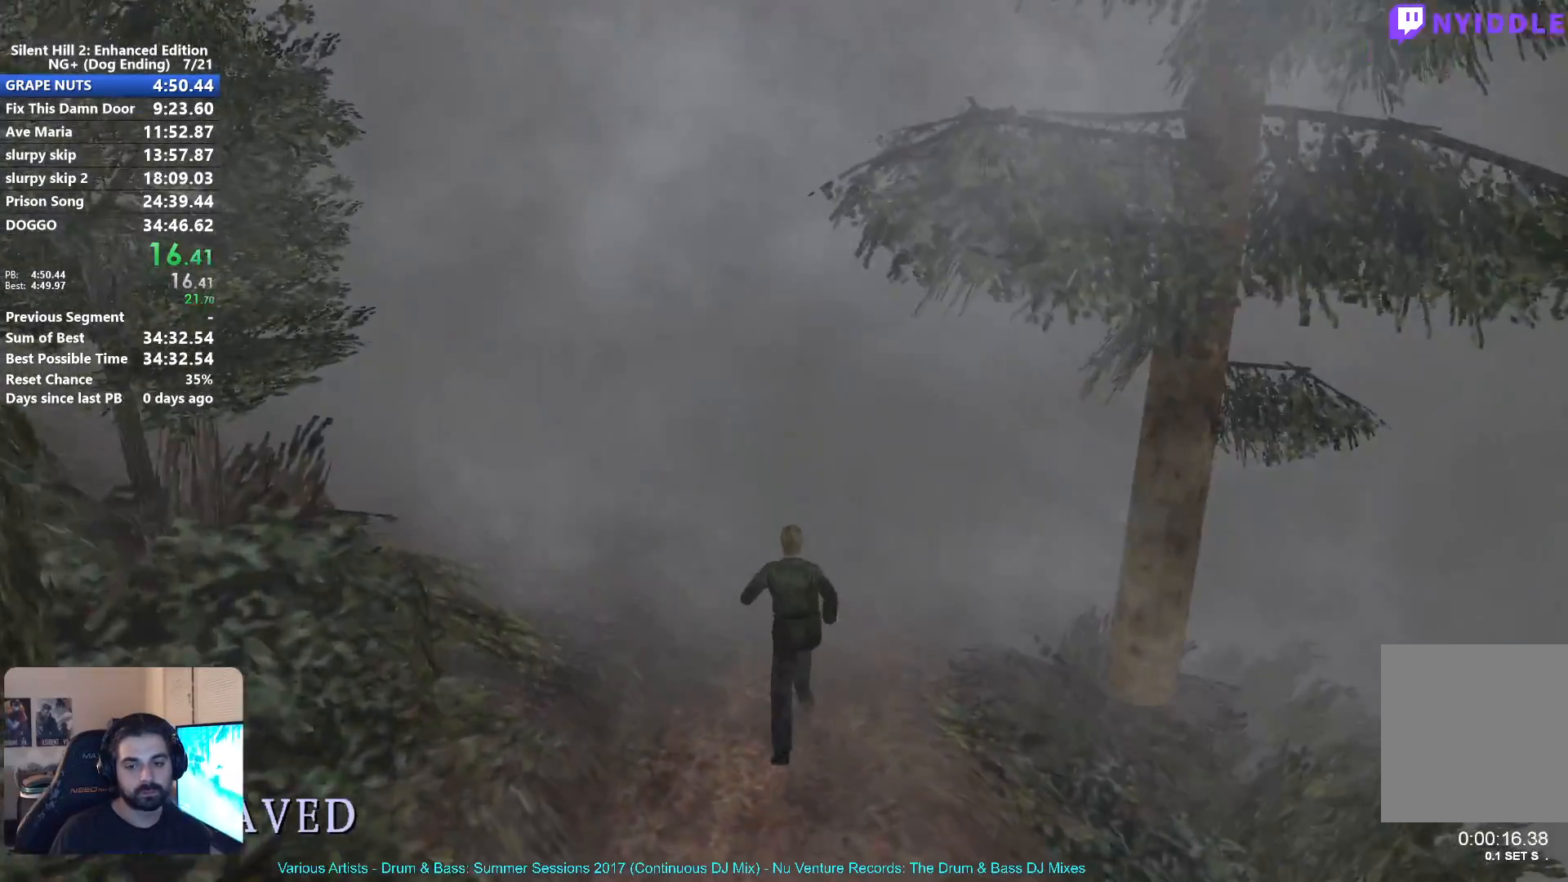
{"buttons": ["X"], "left_stick": "up", "right_stick": "center", "button_events": []}
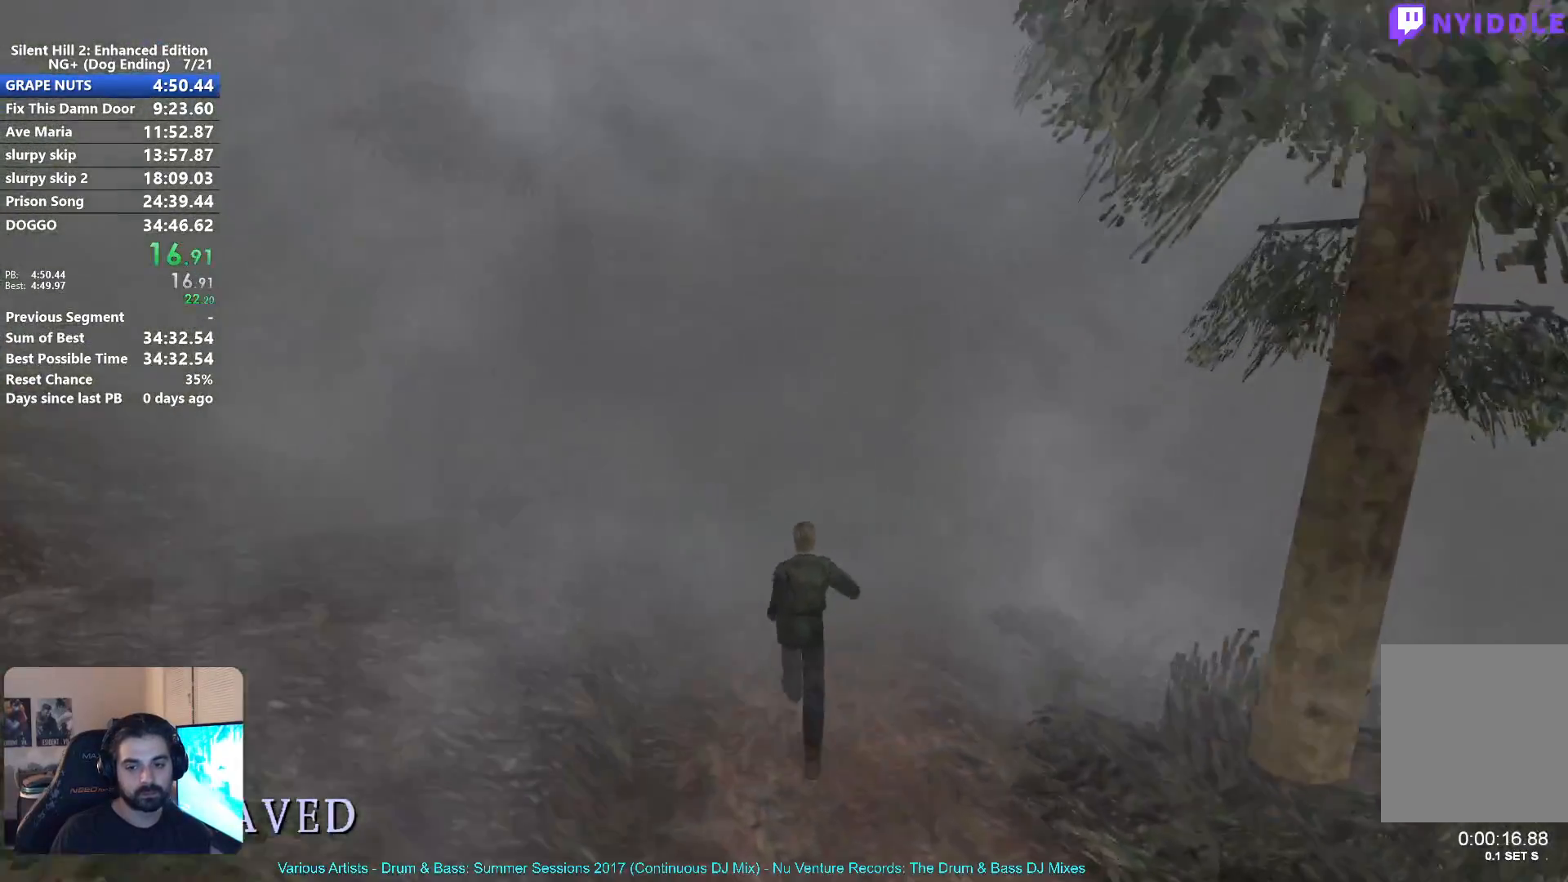
{"buttons": ["X"], "left_stick": "up", "right_stick": "center", "button_events": []}
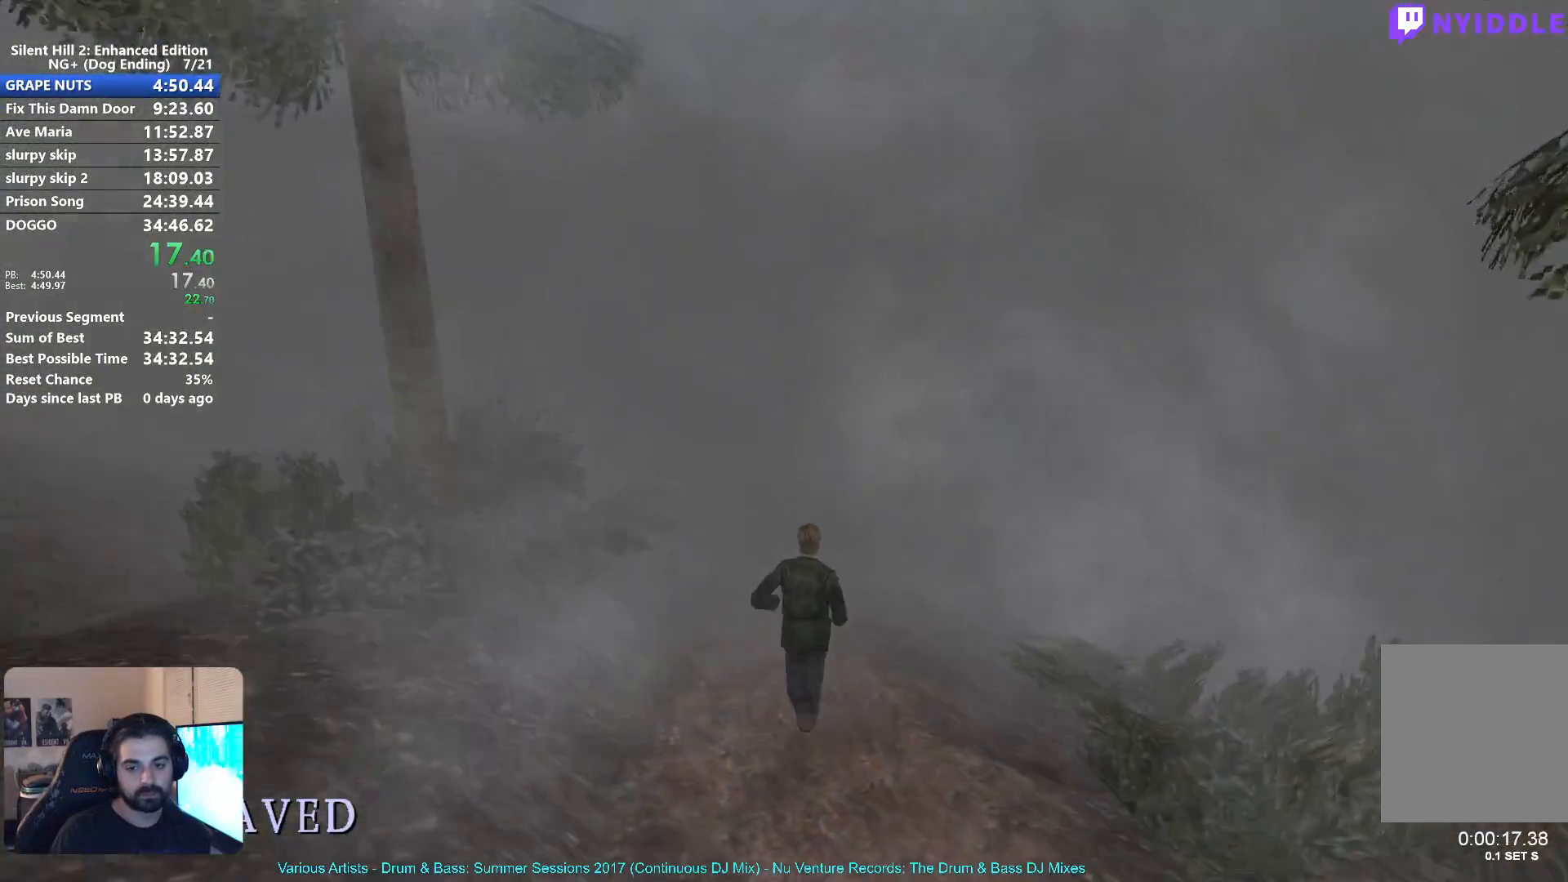
{"buttons": ["X"], "left_stick": "up", "right_stick": "center", "button_events": []}
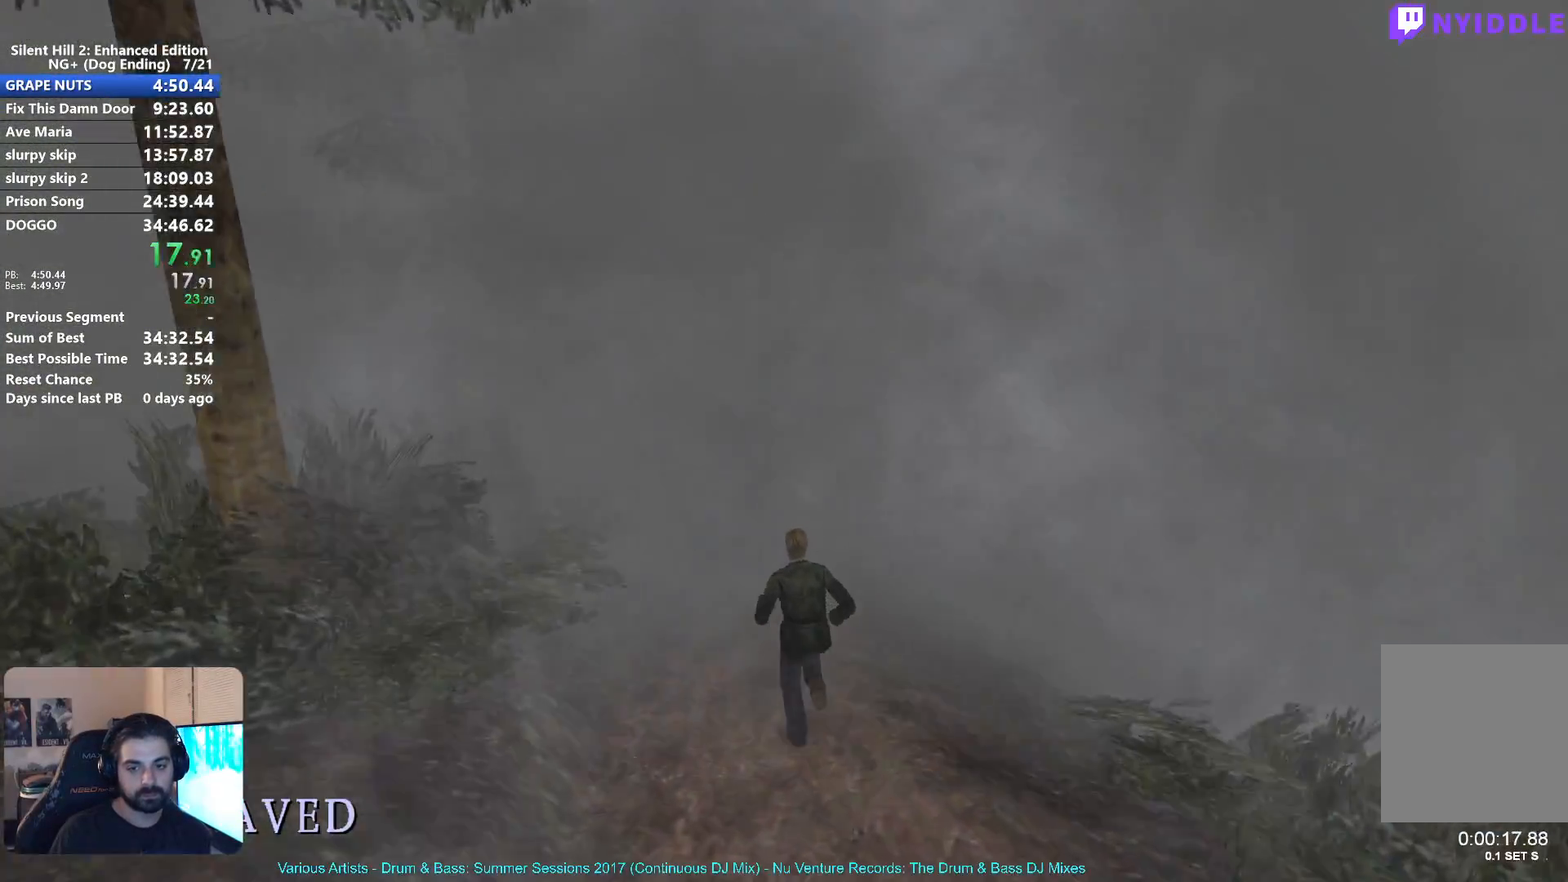
{"buttons": ["X"], "left_stick": "up", "right_stick": "center", "button_events": []}
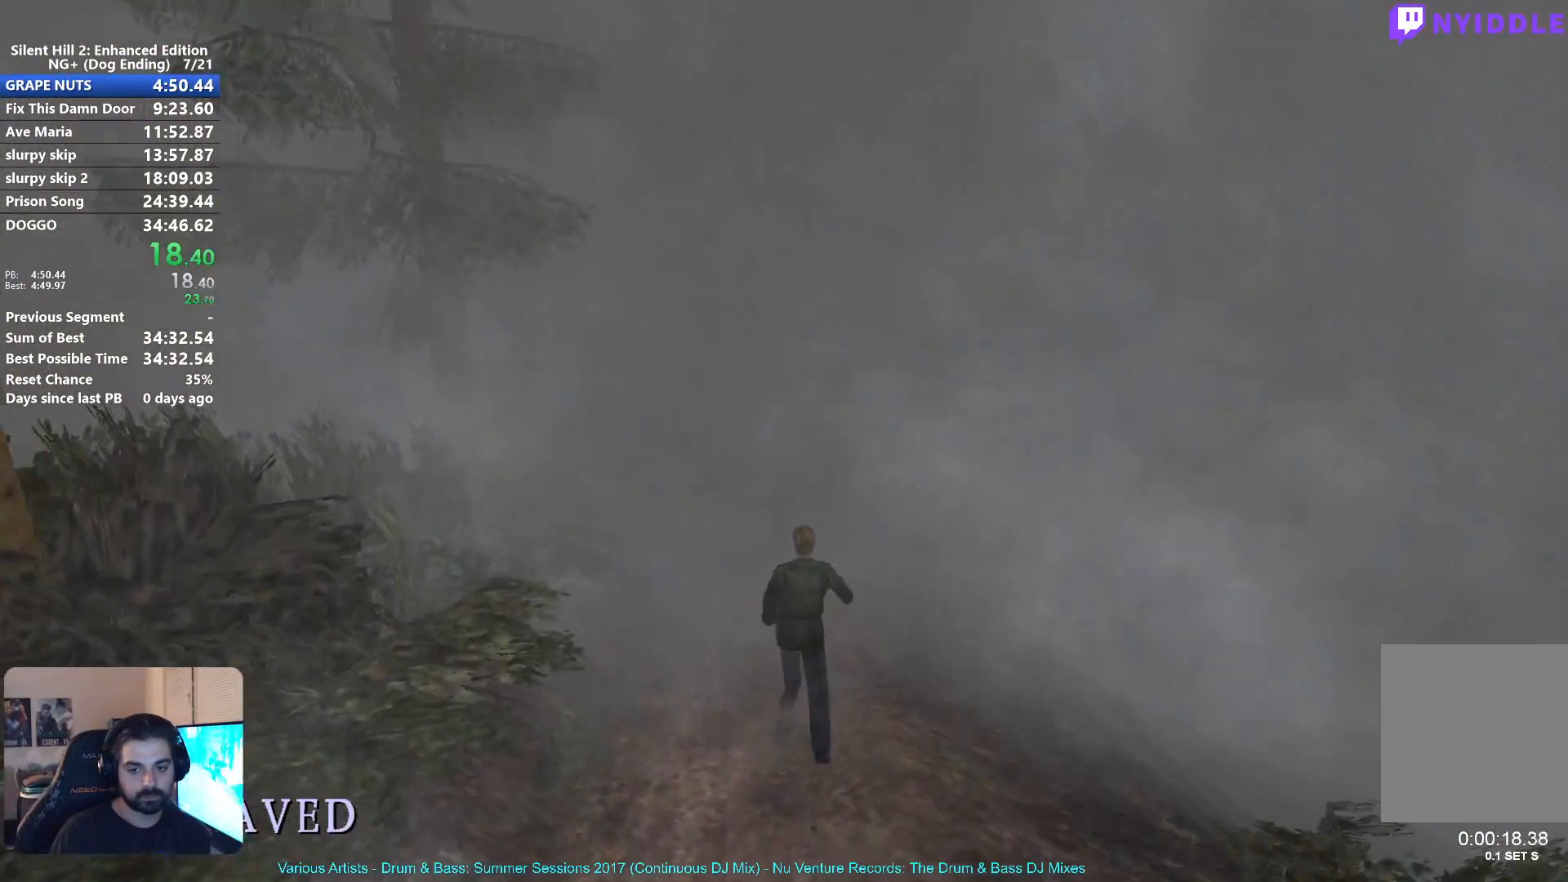
{"buttons": ["X"], "left_stick": "up", "right_stick": "center", "button_events": []}
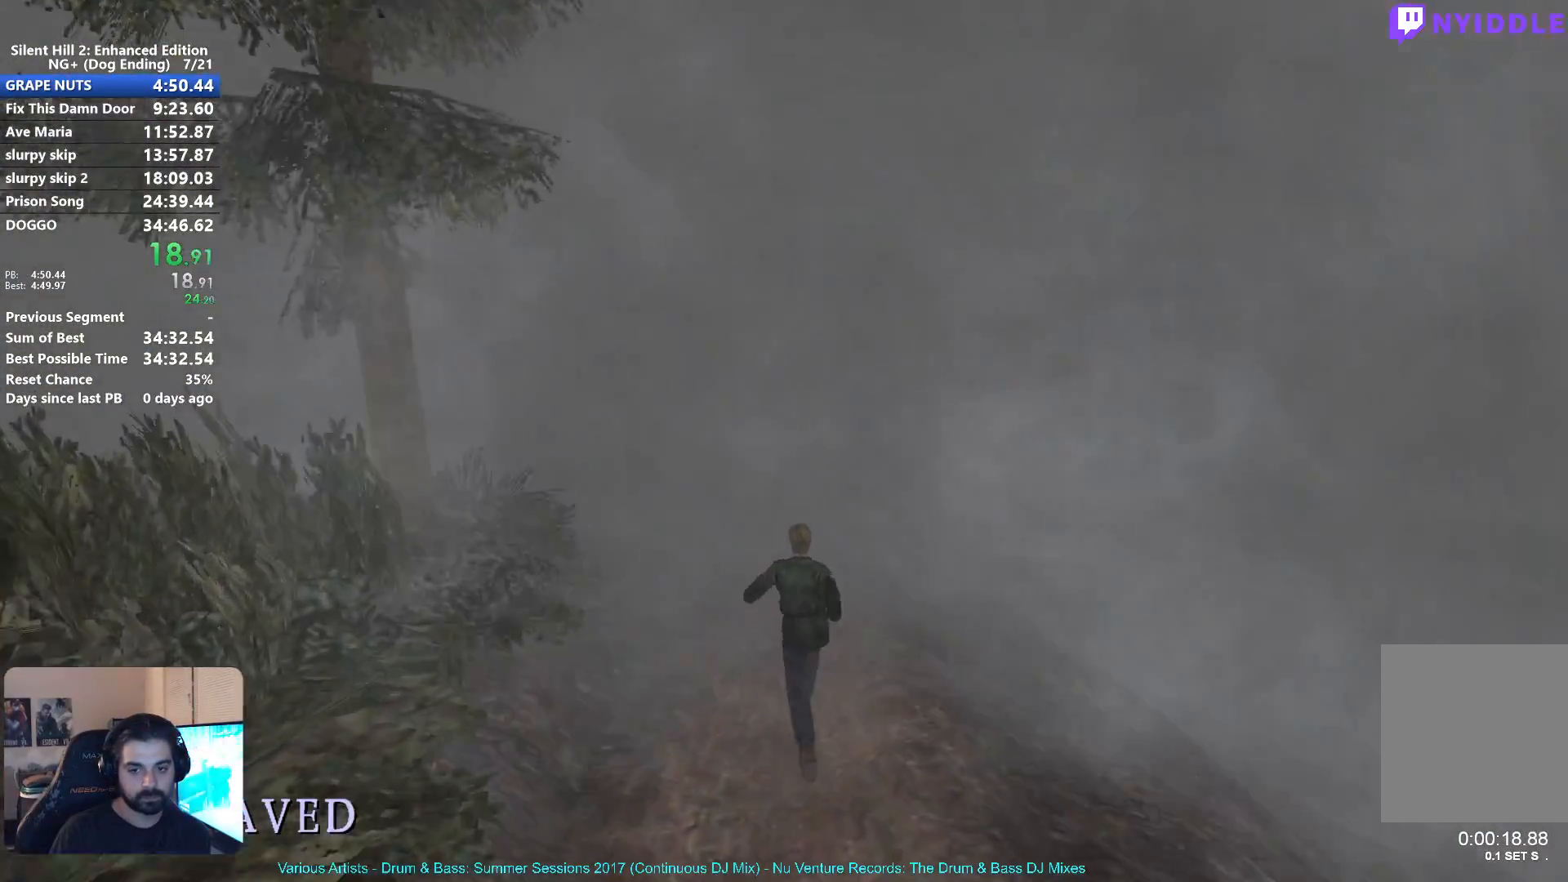
{"buttons": ["X"], "left_stick": "up", "right_stick": "center", "button_events": []}
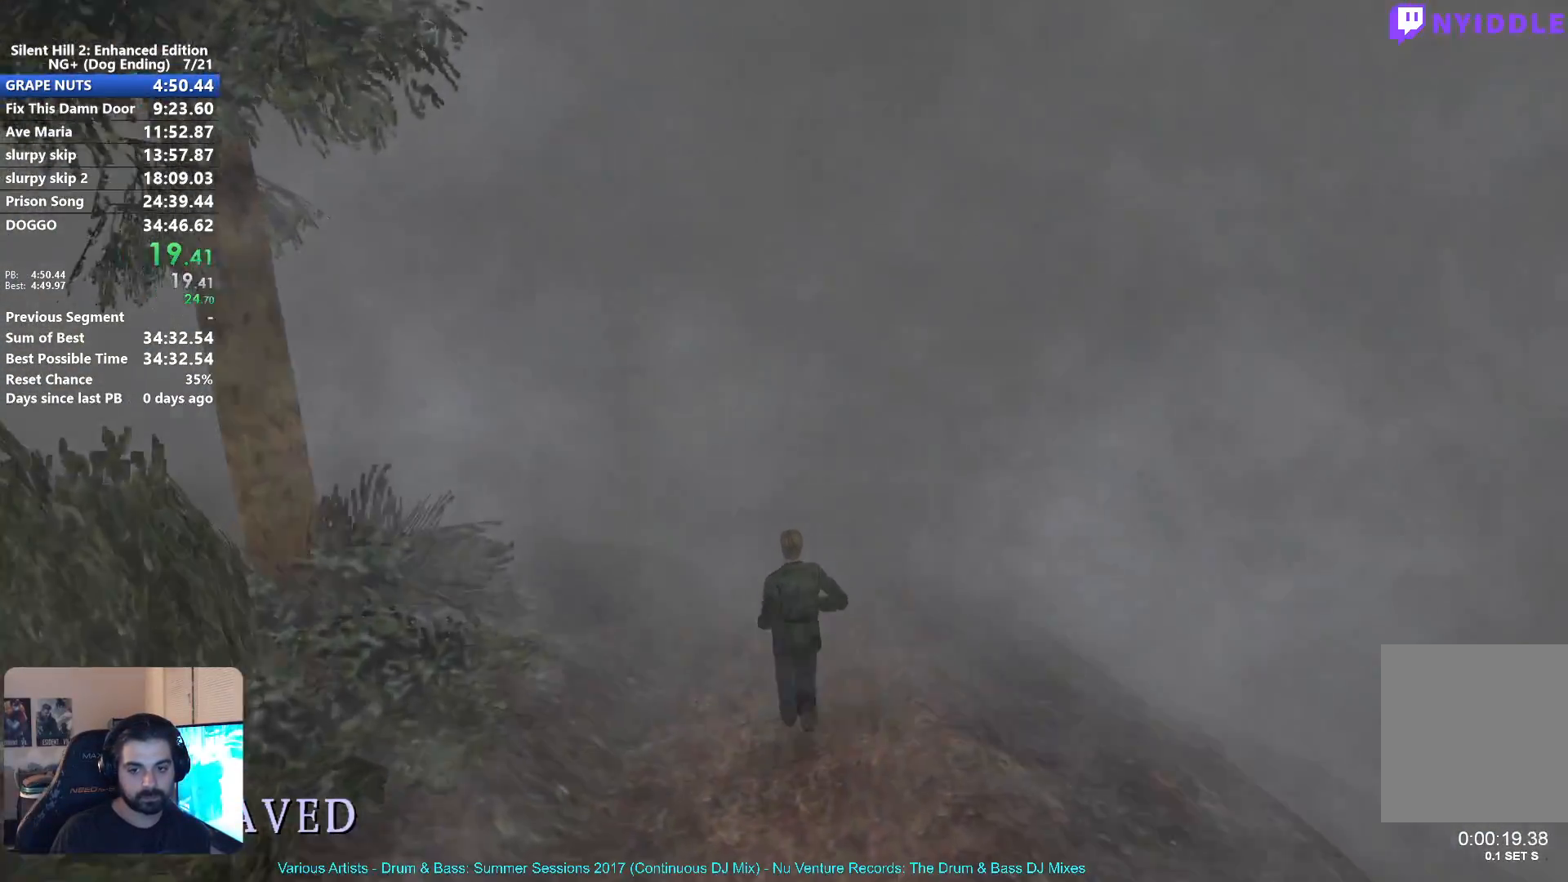
{"buttons": ["X"], "left_stick": "up", "right_stick": "center", "button_events": []}
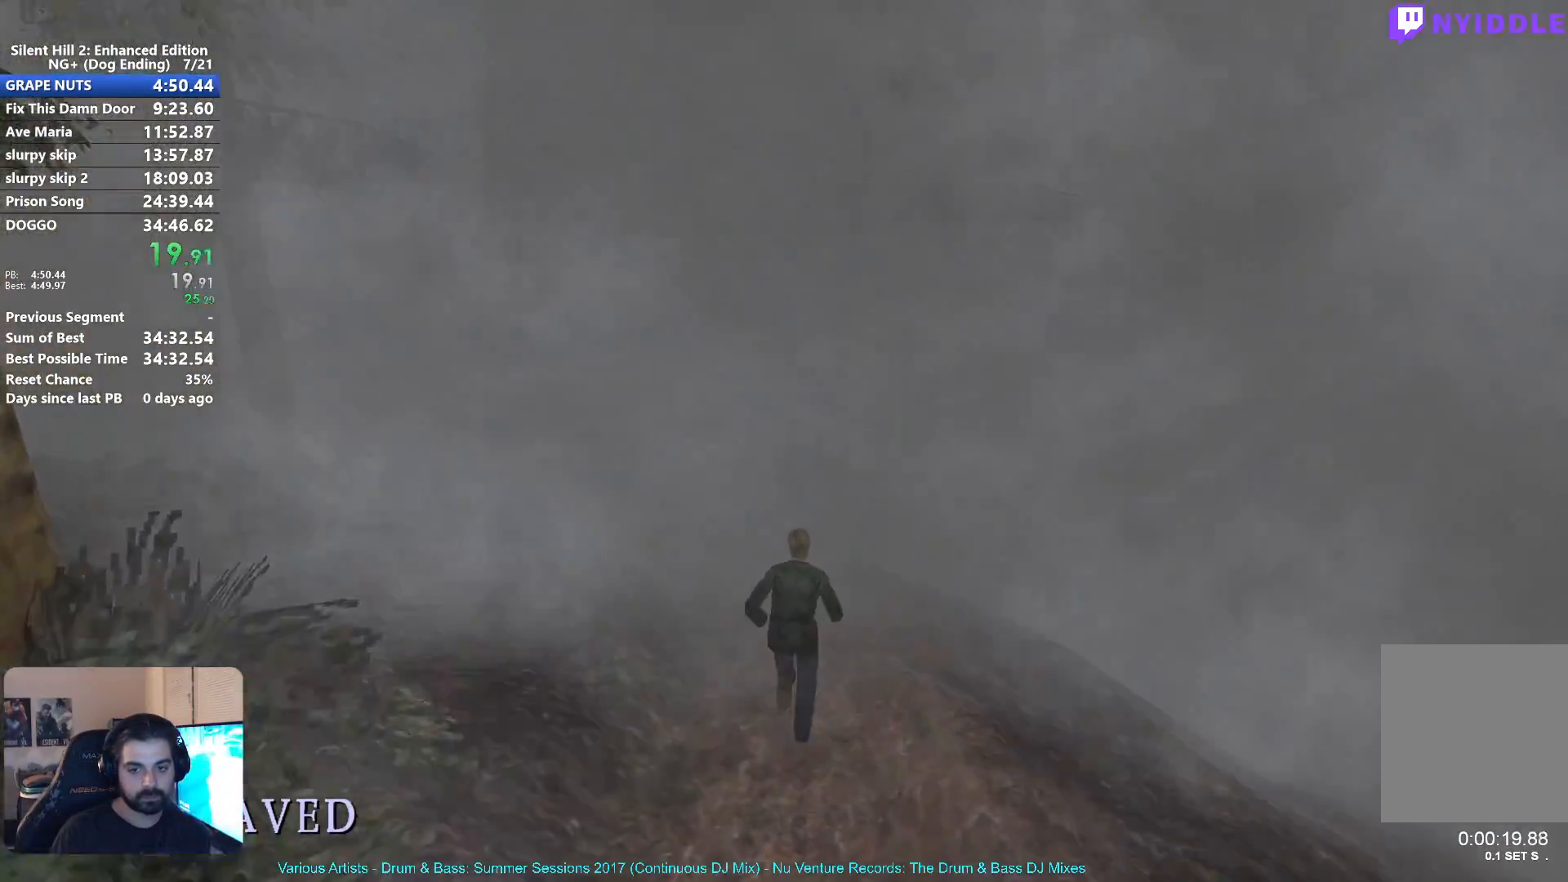
{"buttons": ["X"], "left_stick": "up", "right_stick": "center", "button_events": []}
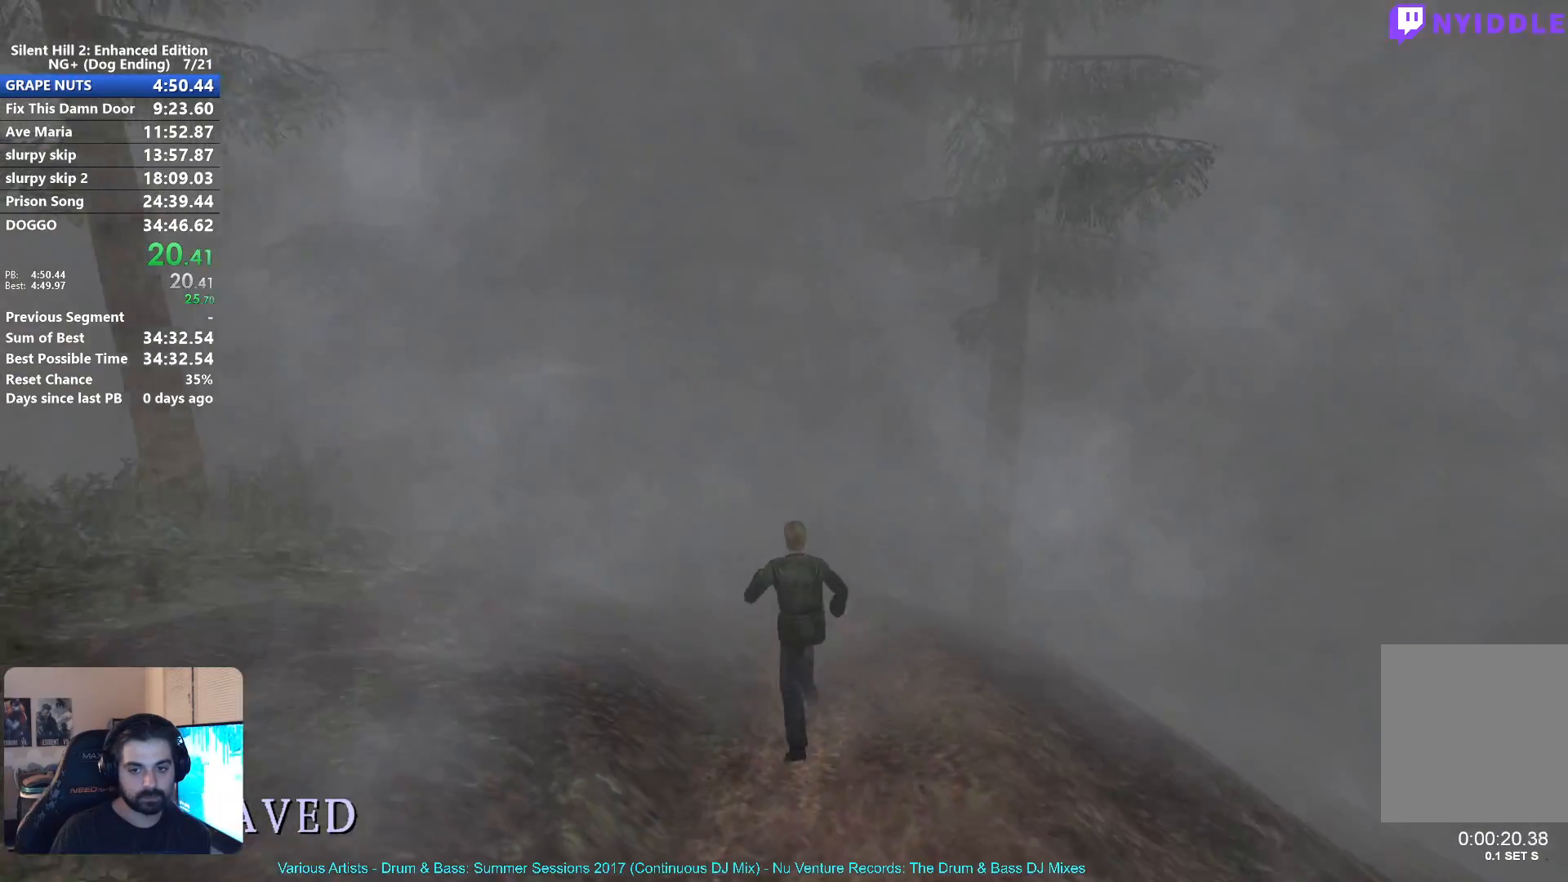
{"buttons": ["X"], "left_stick": "up", "right_stick": "center", "button_events": []}
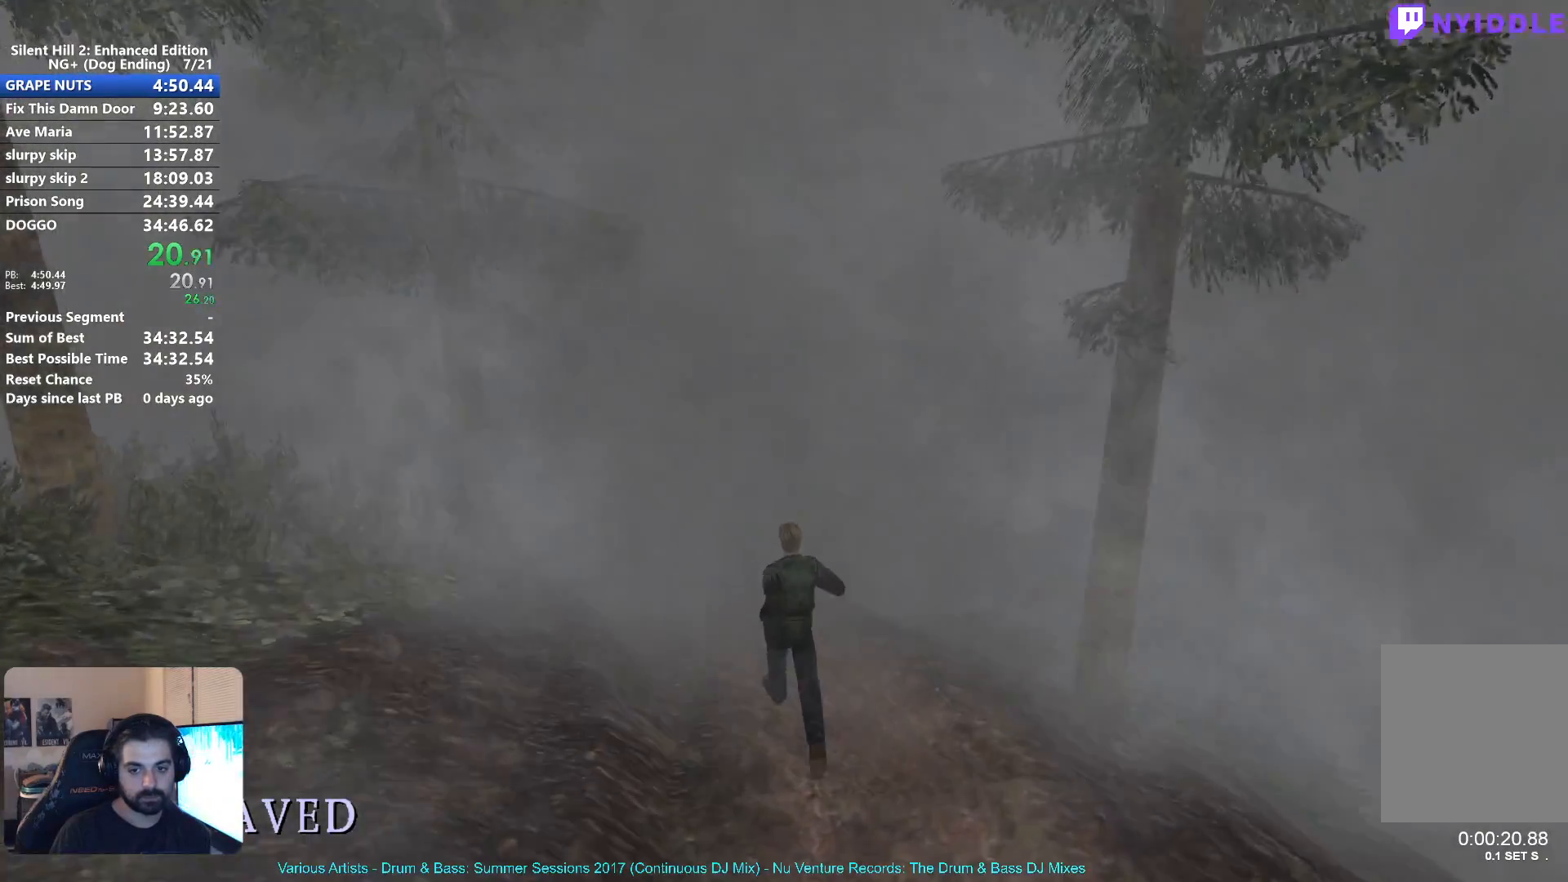
{"buttons": ["X"], "left_stick": "up", "right_stick": "center", "button_events": []}
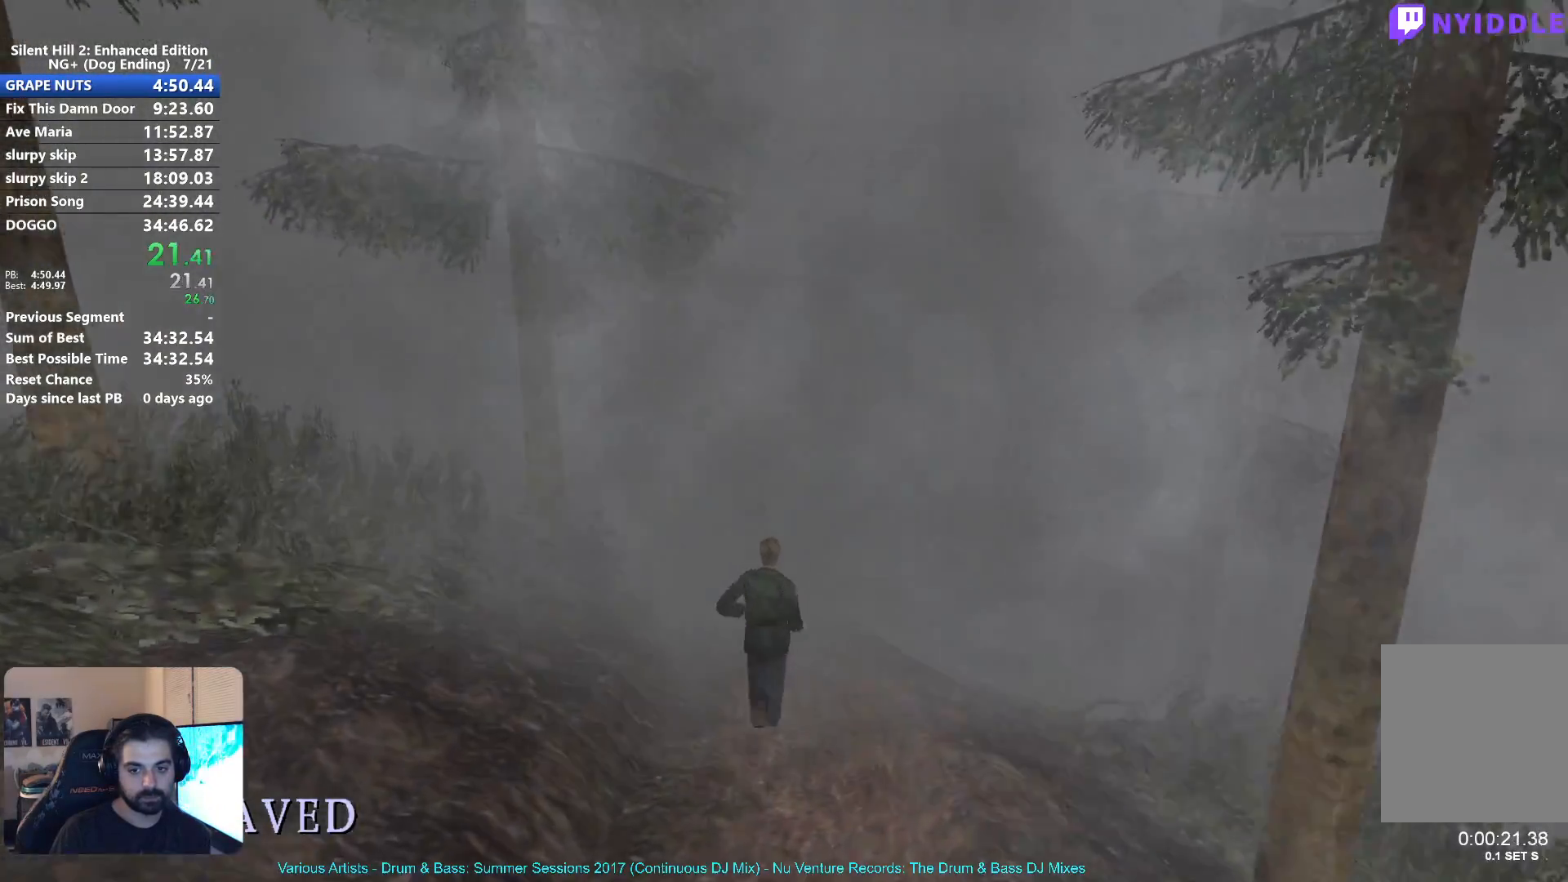
{"buttons": ["X"], "left_stick": "up", "right_stick": "center", "button_events": []}
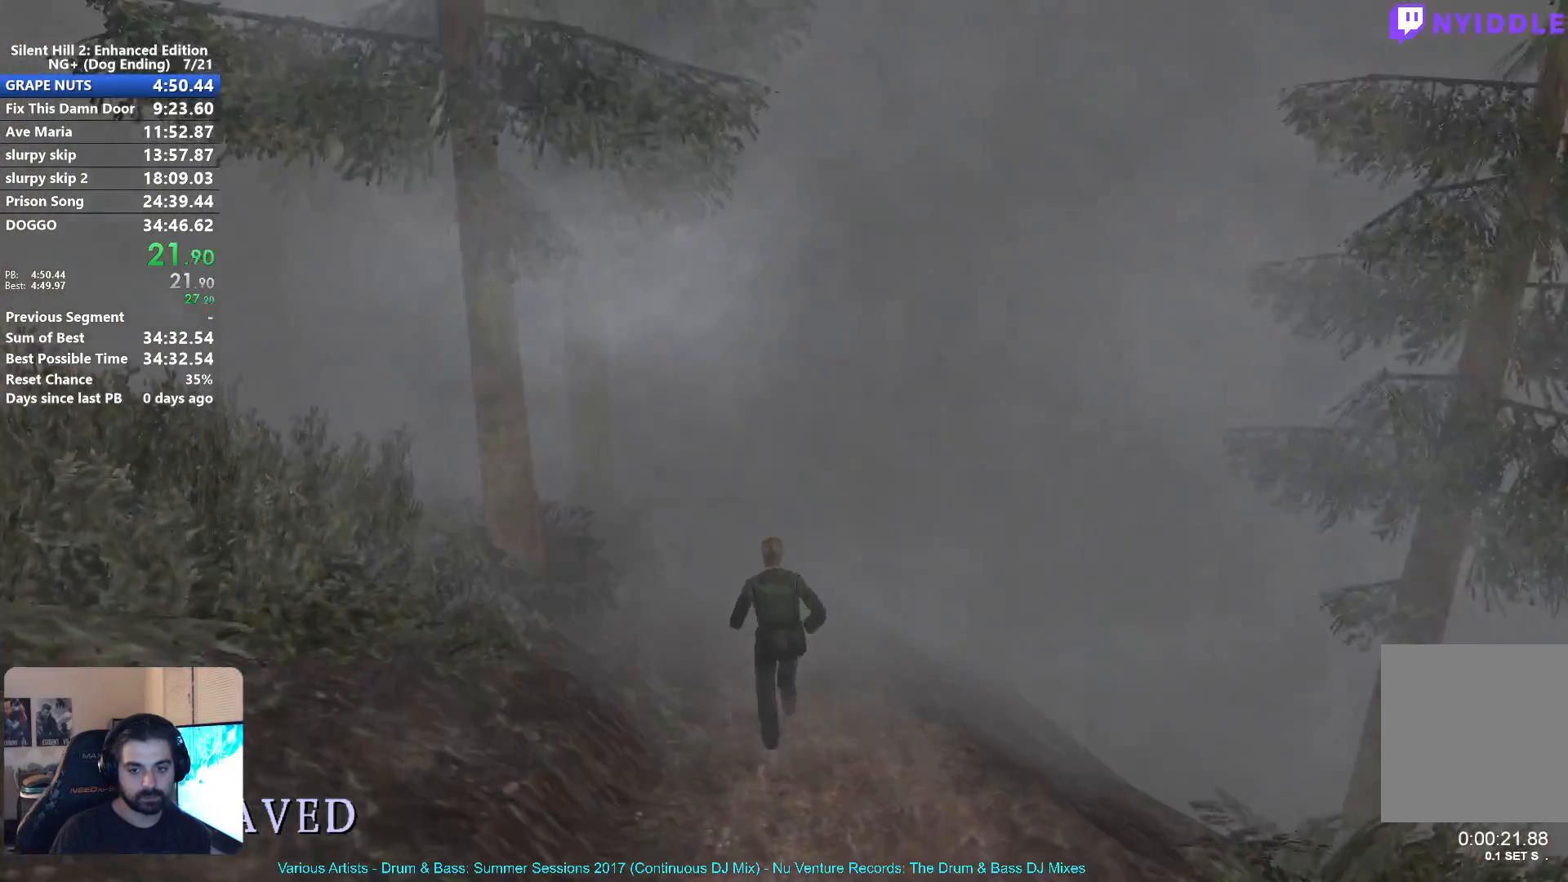
{"buttons": ["X"], "left_stick": "up", "right_stick": "center", "button_events": []}
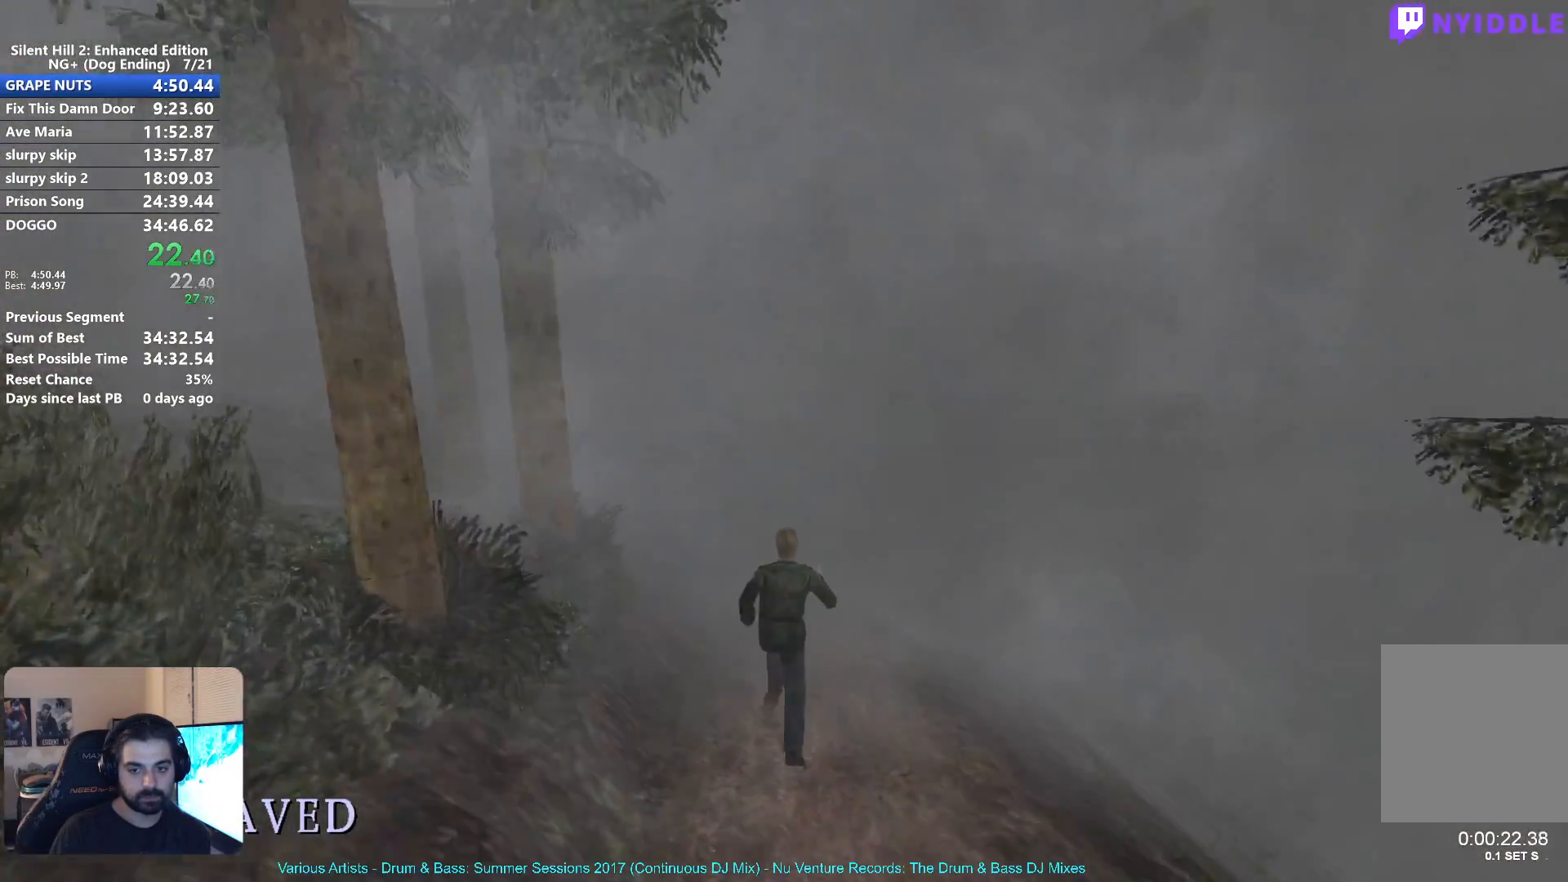
{"buttons": ["X"], "left_stick": "up", "right_stick": "center", "button_events": []}
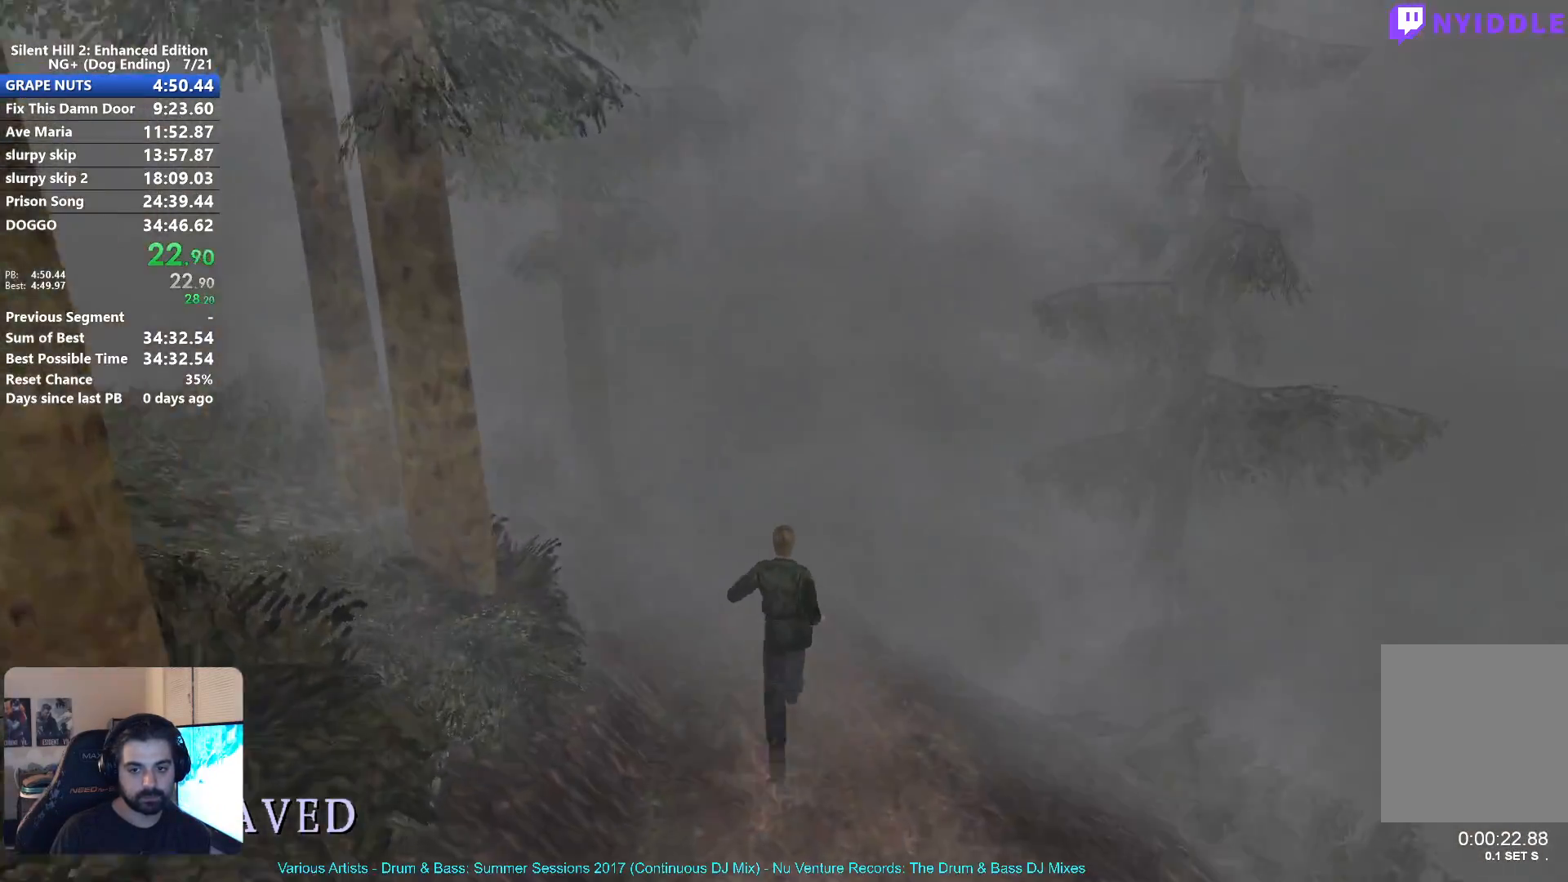
{"buttons": ["X"], "left_stick": "up", "right_stick": "center", "button_events": []}
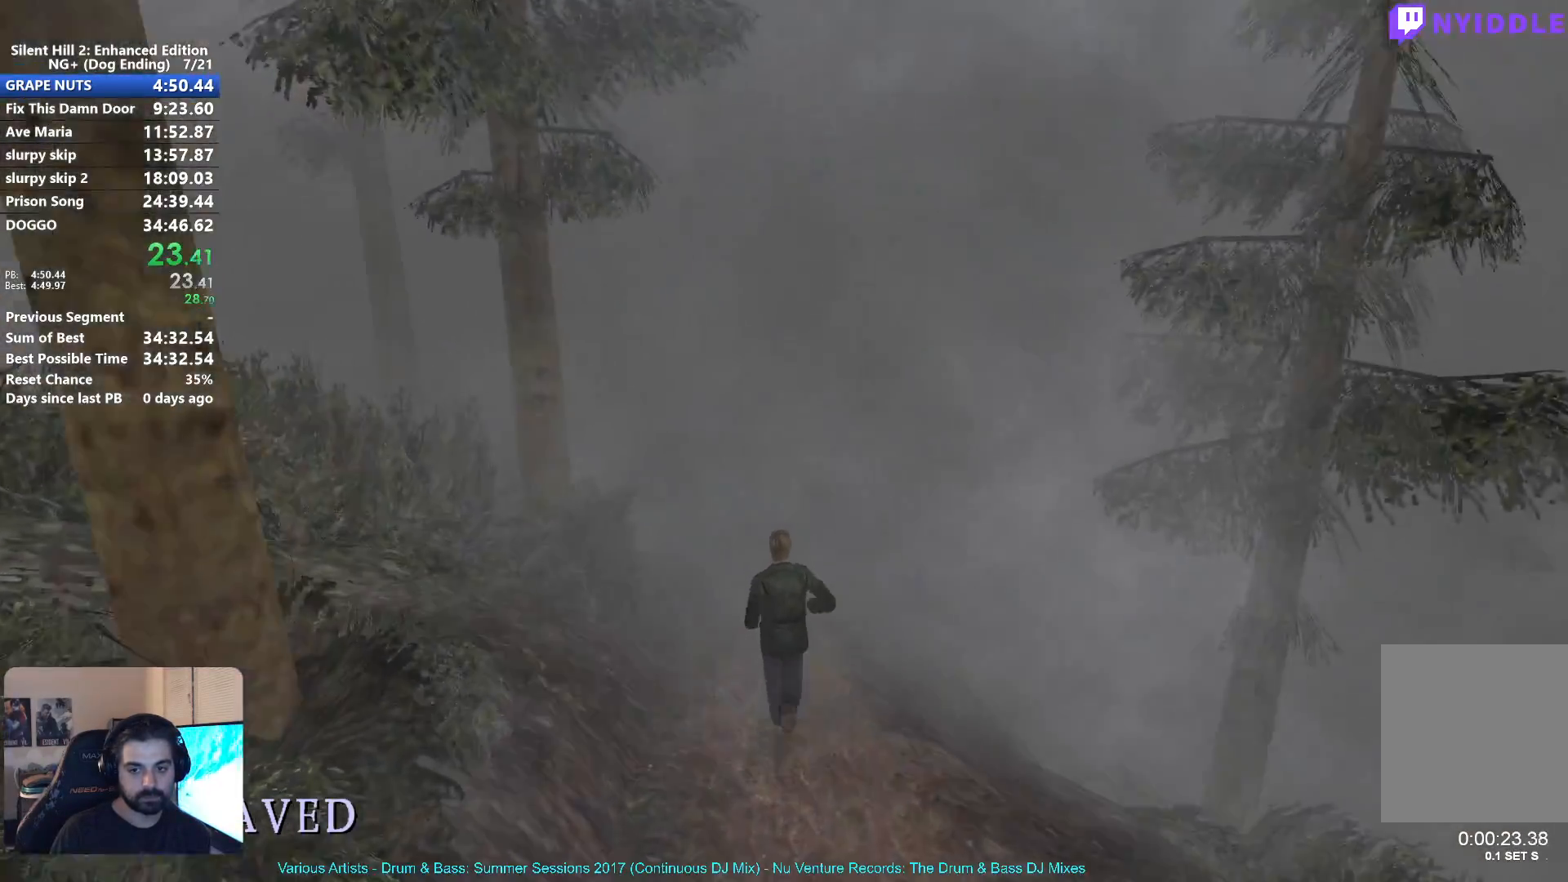
{"buttons": ["X"], "left_stick": "up", "right_stick": "center", "button_events": []}
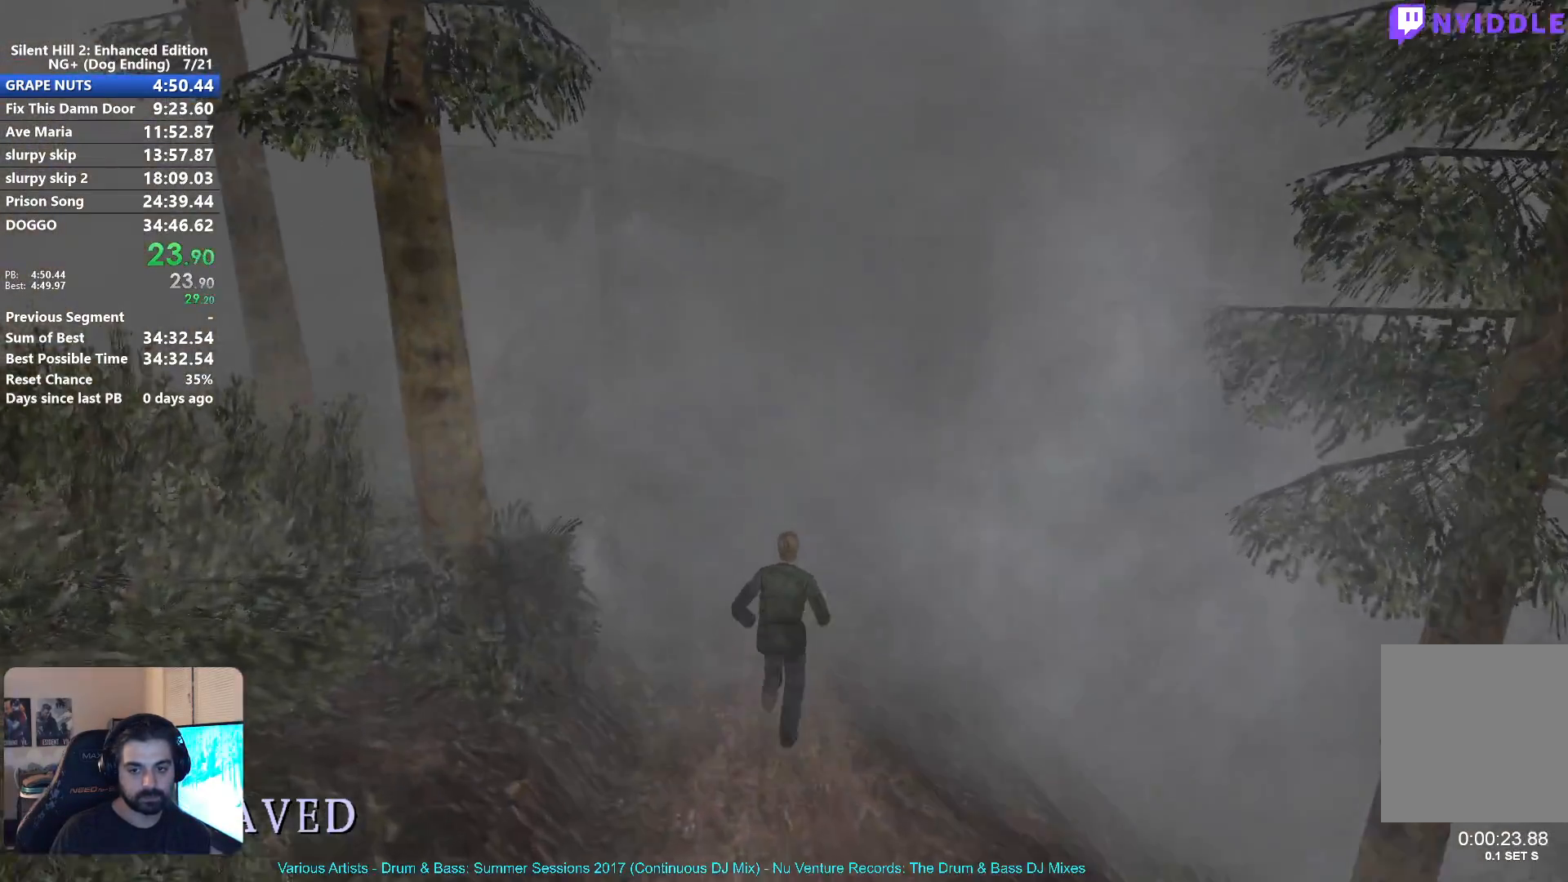
{"buttons": ["X"], "left_stick": "up", "right_stick": "center", "button_events": []}
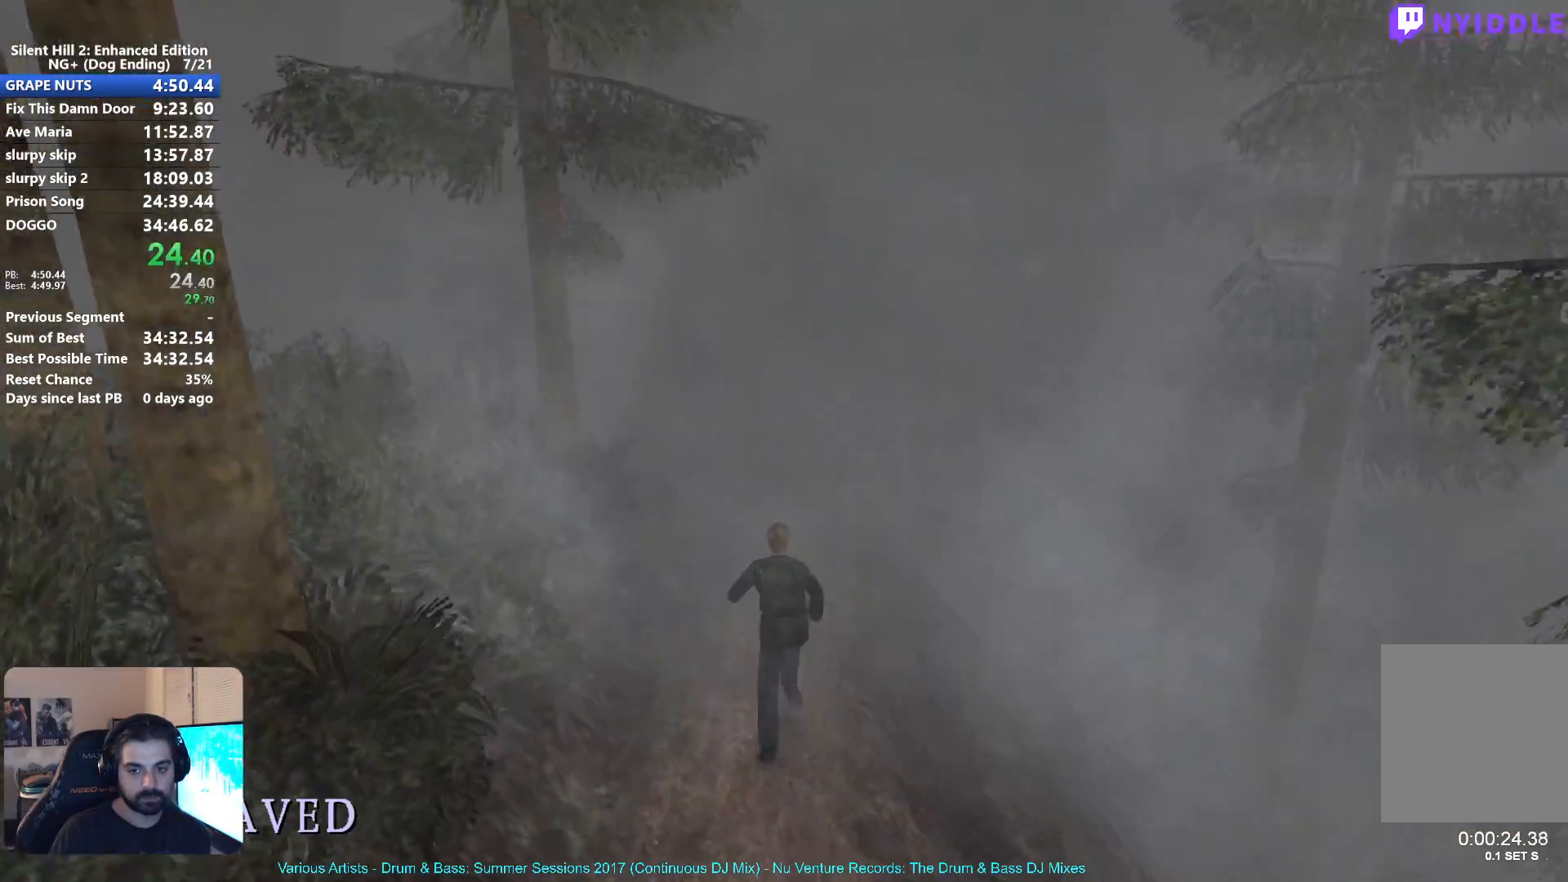
{"buttons": ["X"], "left_stick": "up", "right_stick": "center", "button_events": []}
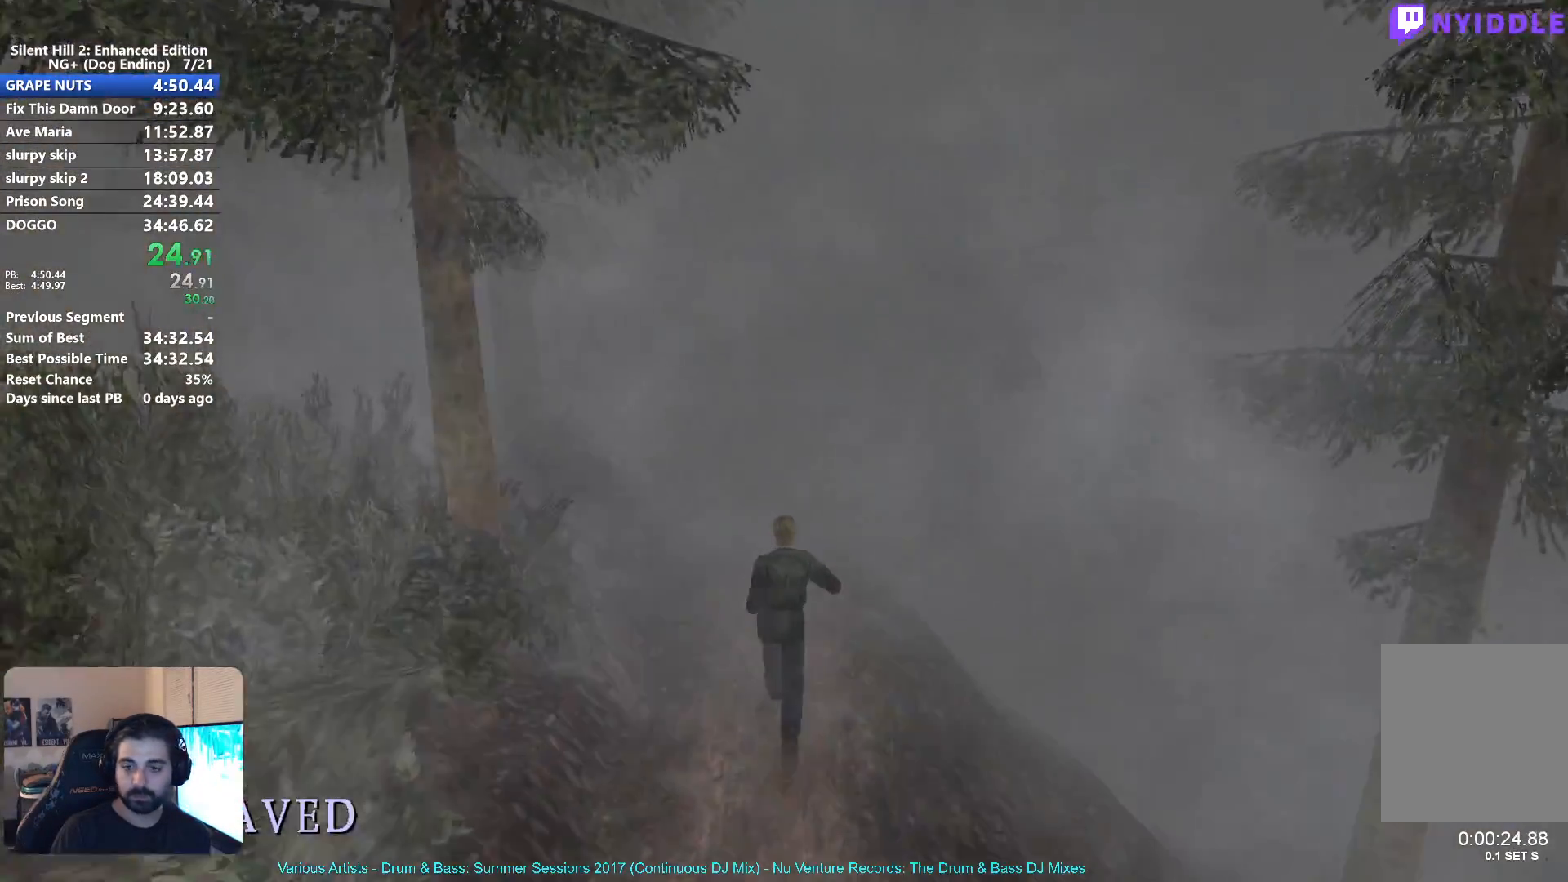
{"buttons": ["X"], "left_stick": "up", "right_stick": "center", "button_events": []}
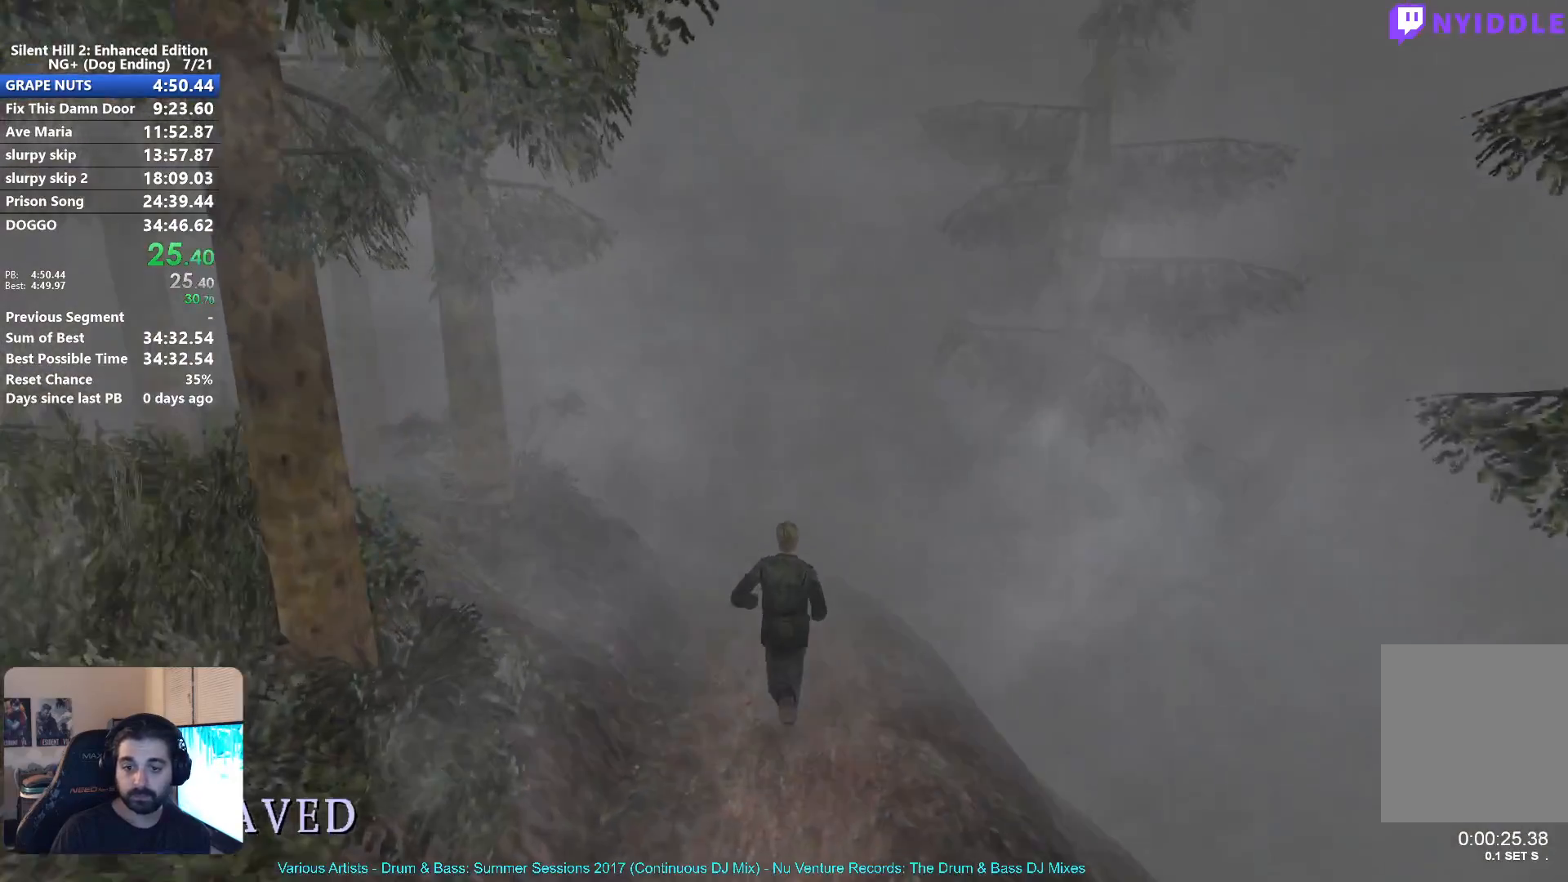
{"buttons": ["X"], "left_stick": "up", "right_stick": "center", "button_events": []}
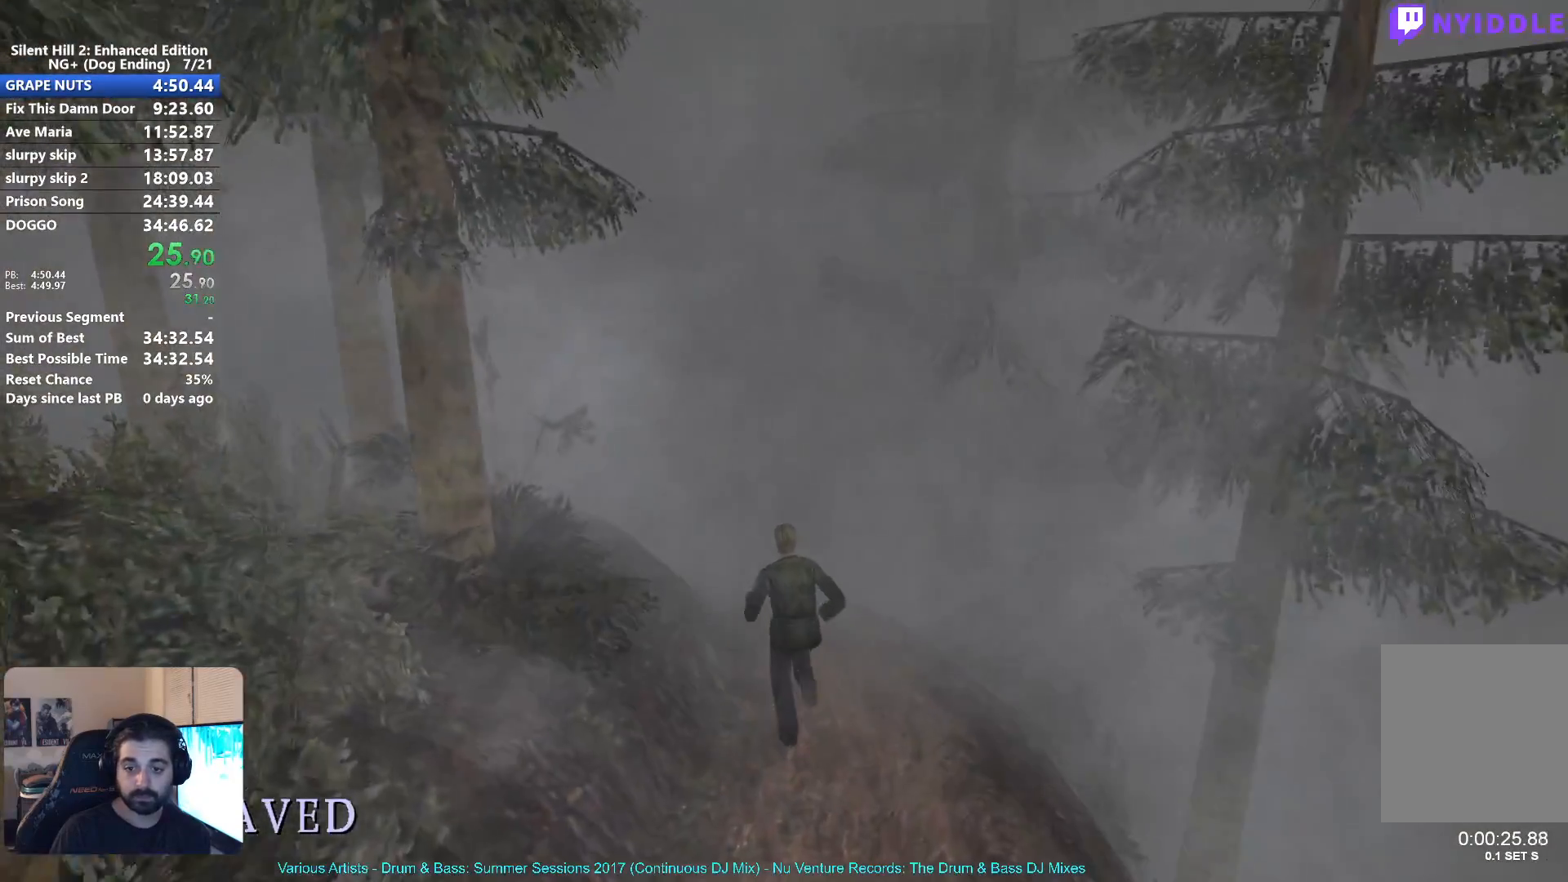
{"buttons": ["X"], "left_stick": "up", "right_stick": "center", "button_events": []}
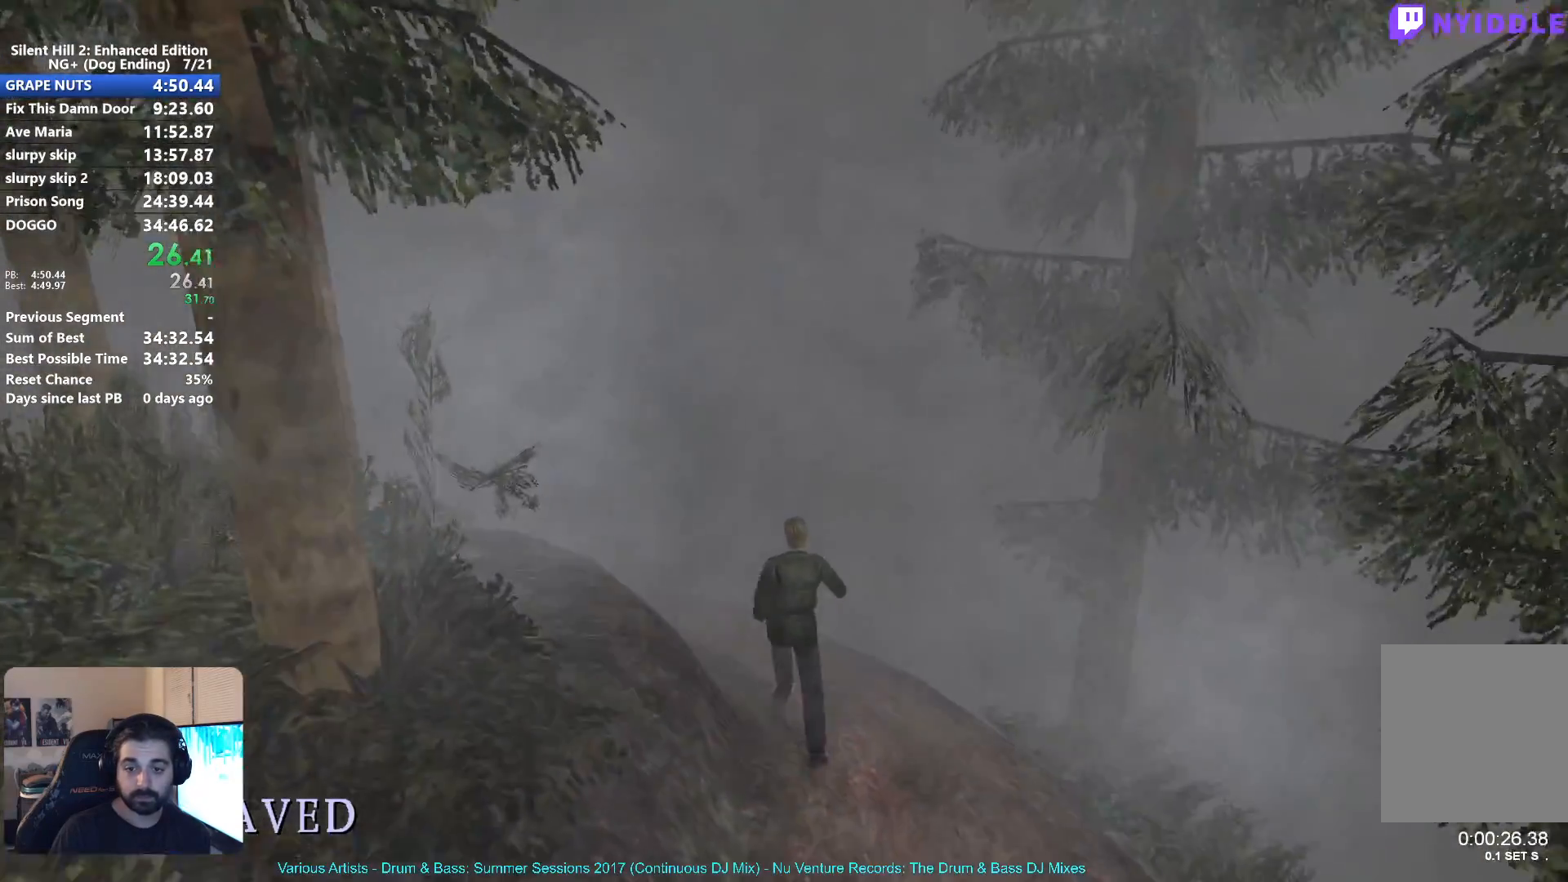
{"buttons": ["X"], "left_stick": "up-left", "right_stick": "center", "button_events": []}
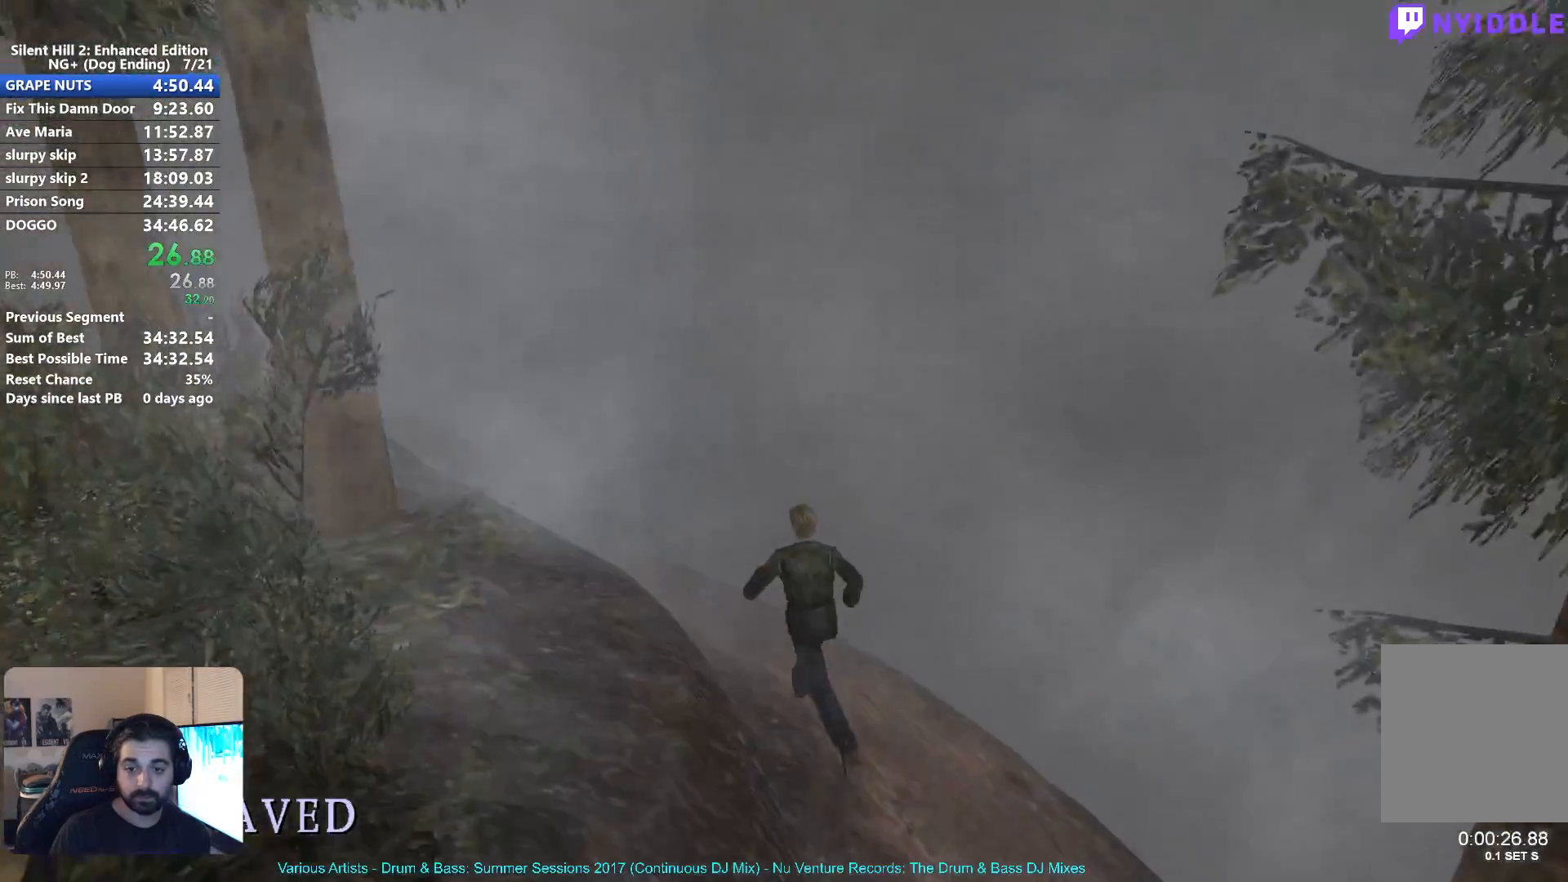
{"buttons": ["X"], "left_stick": "up", "right_stick": "center", "button_events": []}
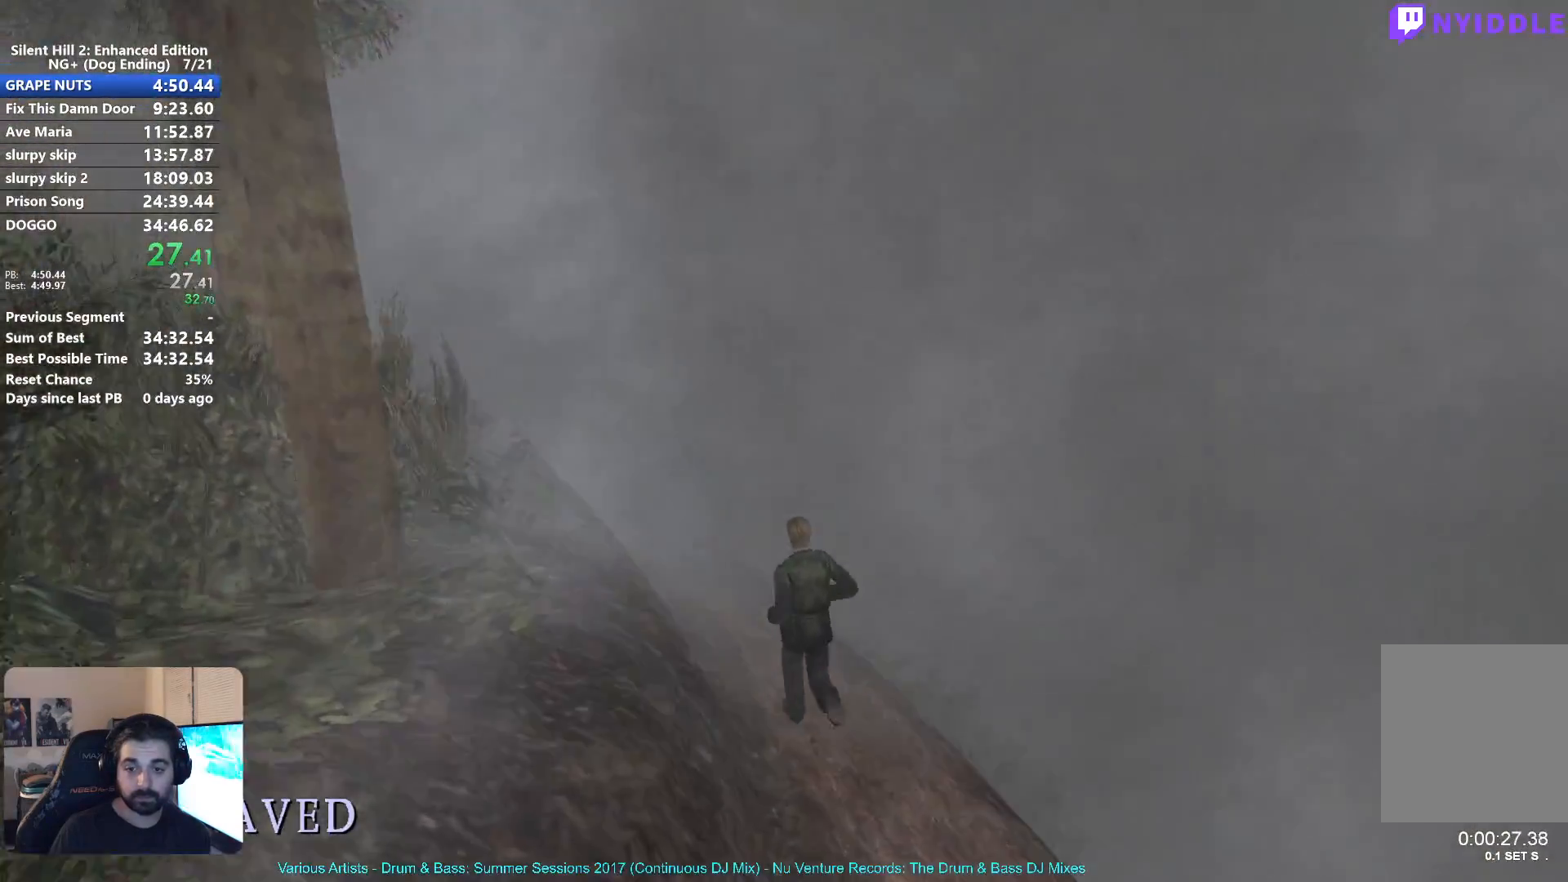
{"buttons": ["X"], "left_stick": "up", "right_stick": "center", "button_events": []}
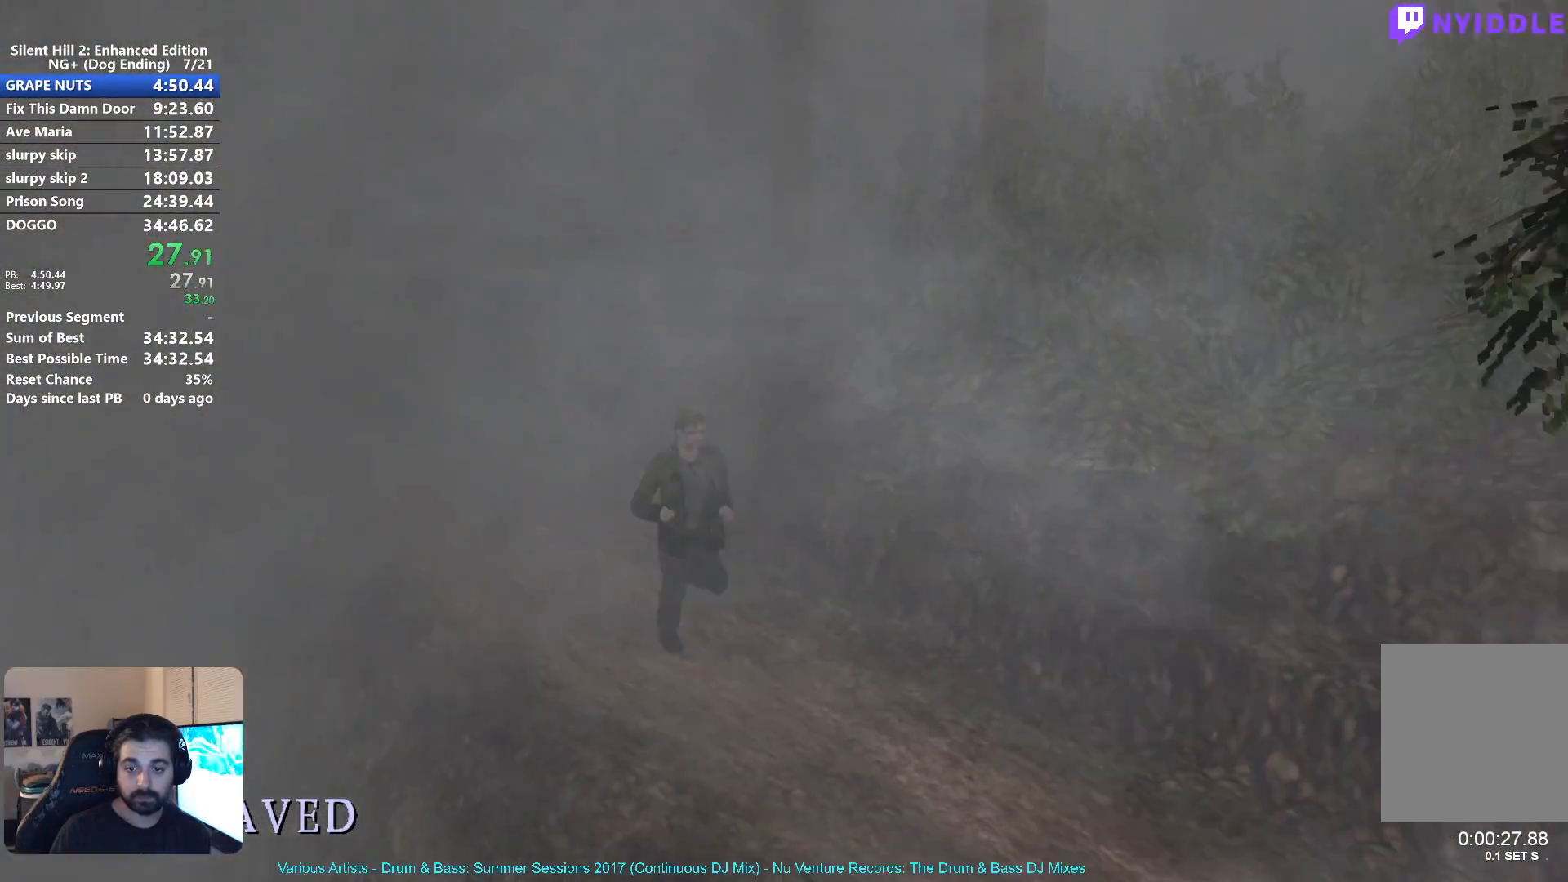
{"buttons": ["X"], "left_stick": "up-left", "right_stick": "center", "button_events": []}
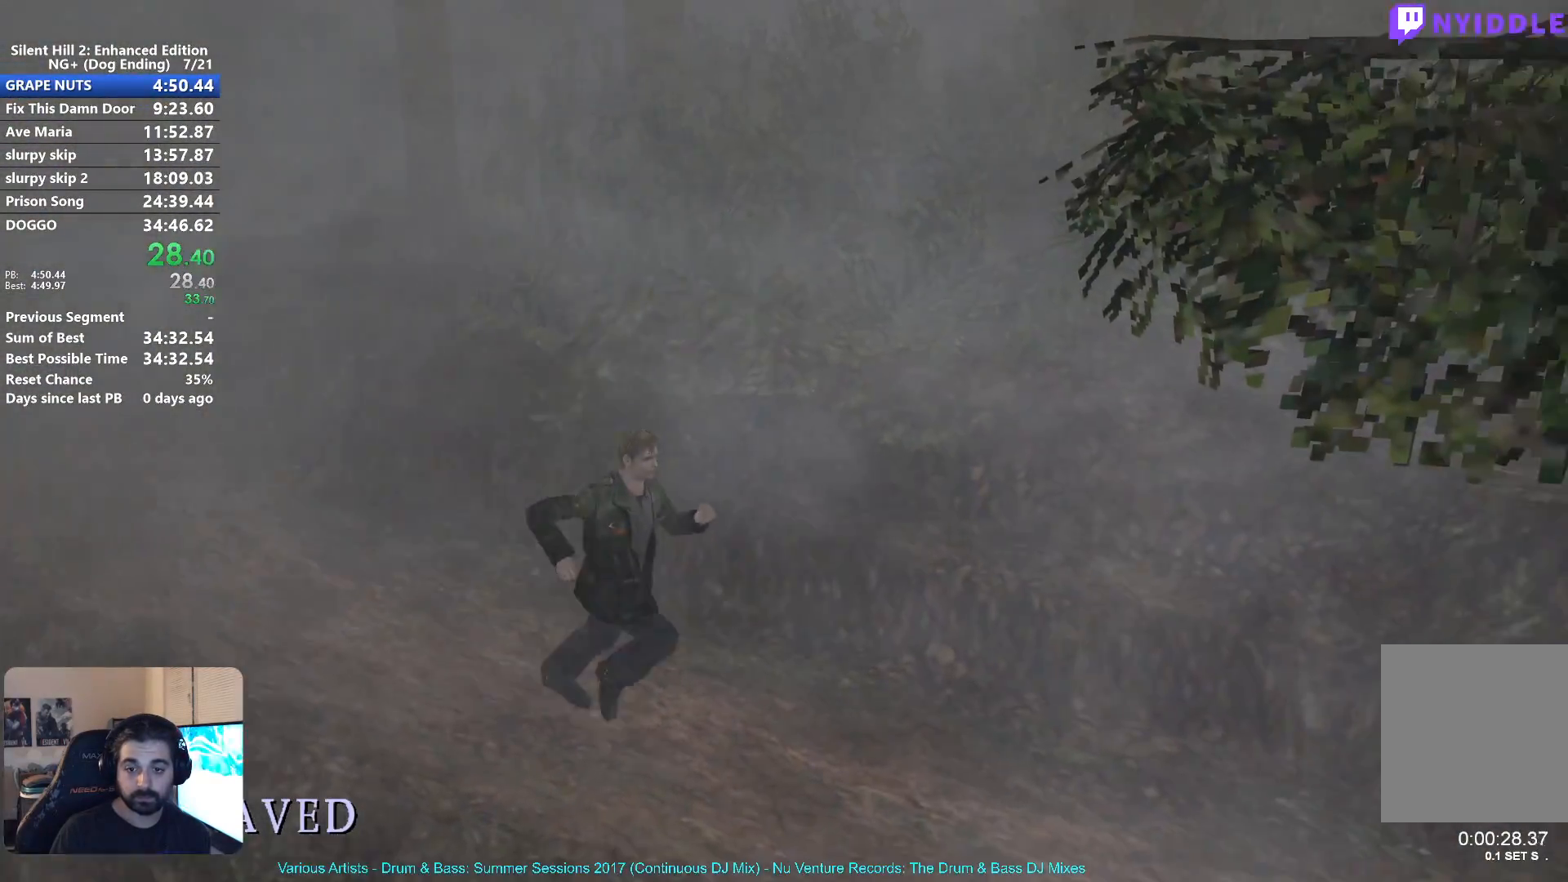
{"buttons": ["X"], "left_stick": "up-left", "right_stick": "center", "button_events": []}
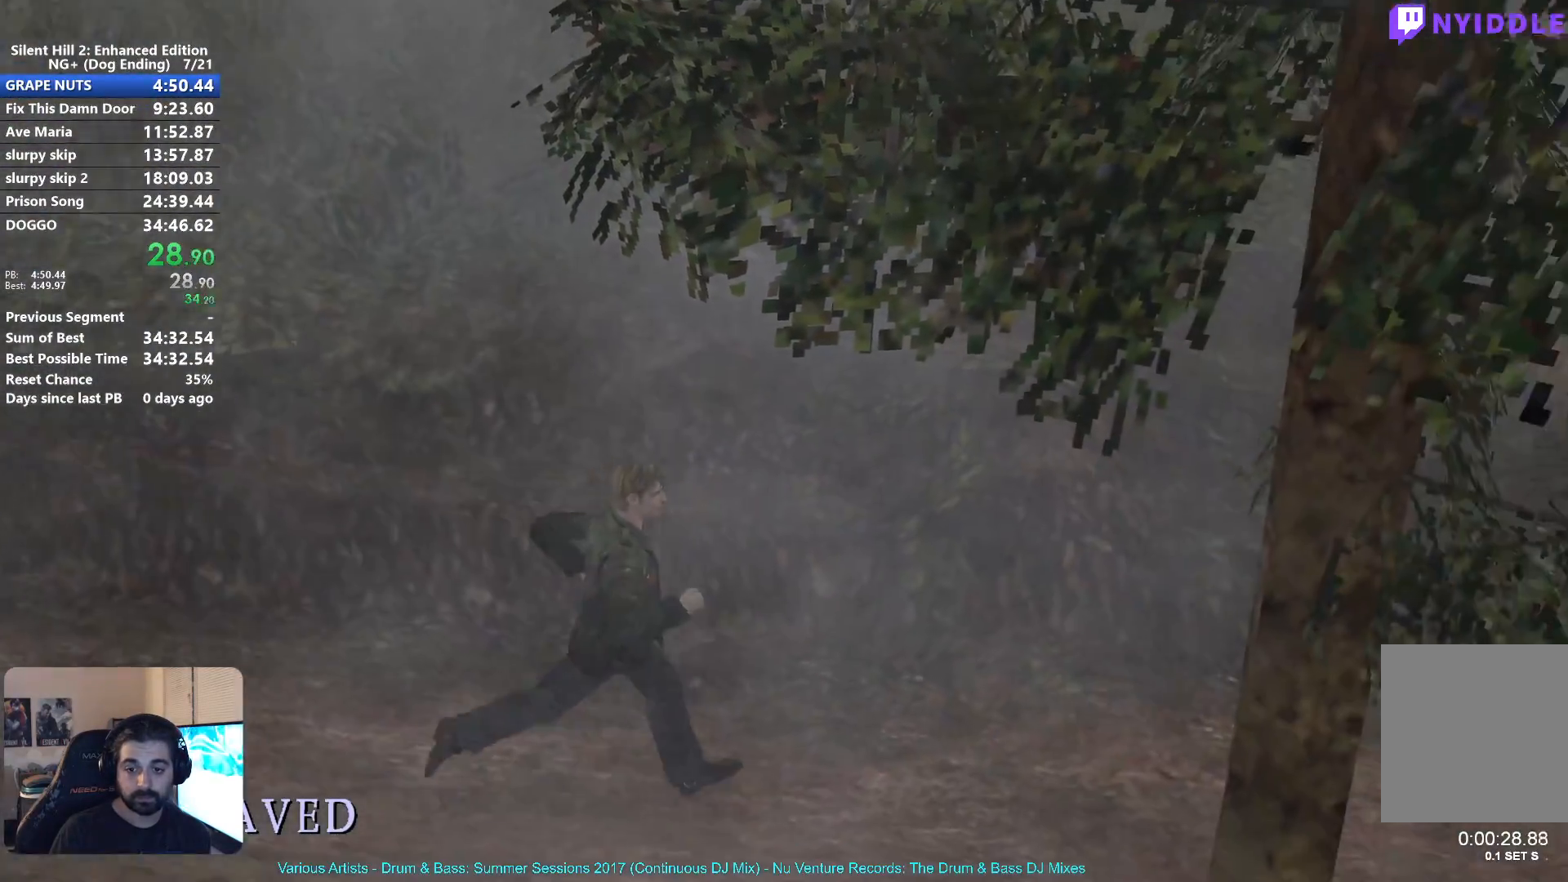
{"buttons": ["X"], "left_stick": "up-left", "right_stick": "center", "button_events": []}
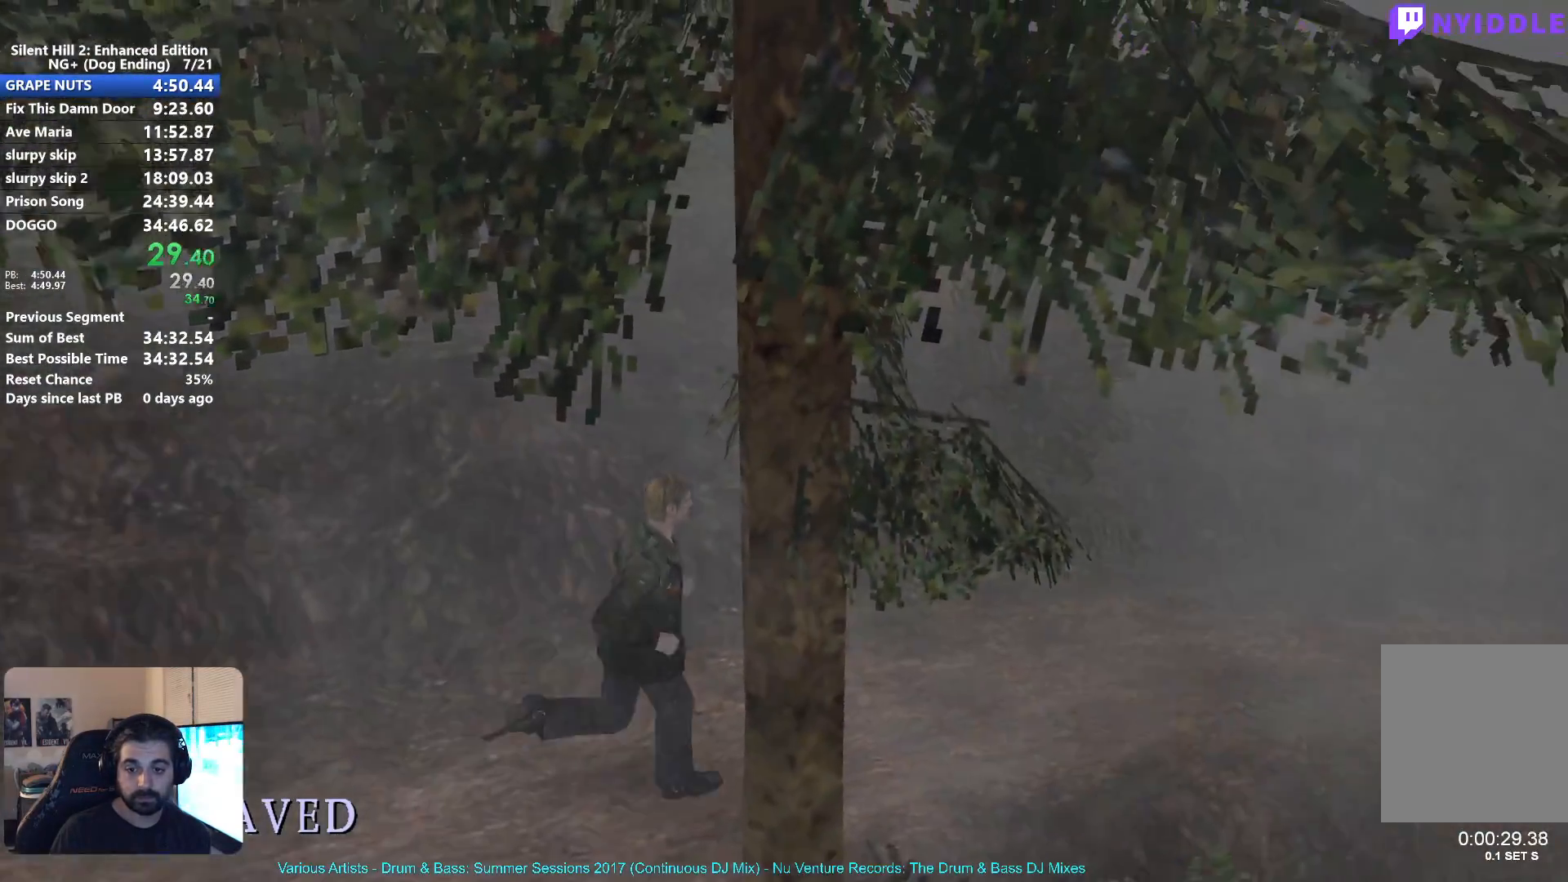
{"buttons": ["X"], "left_stick": "up-right", "right_stick": "center", "button_events": []}